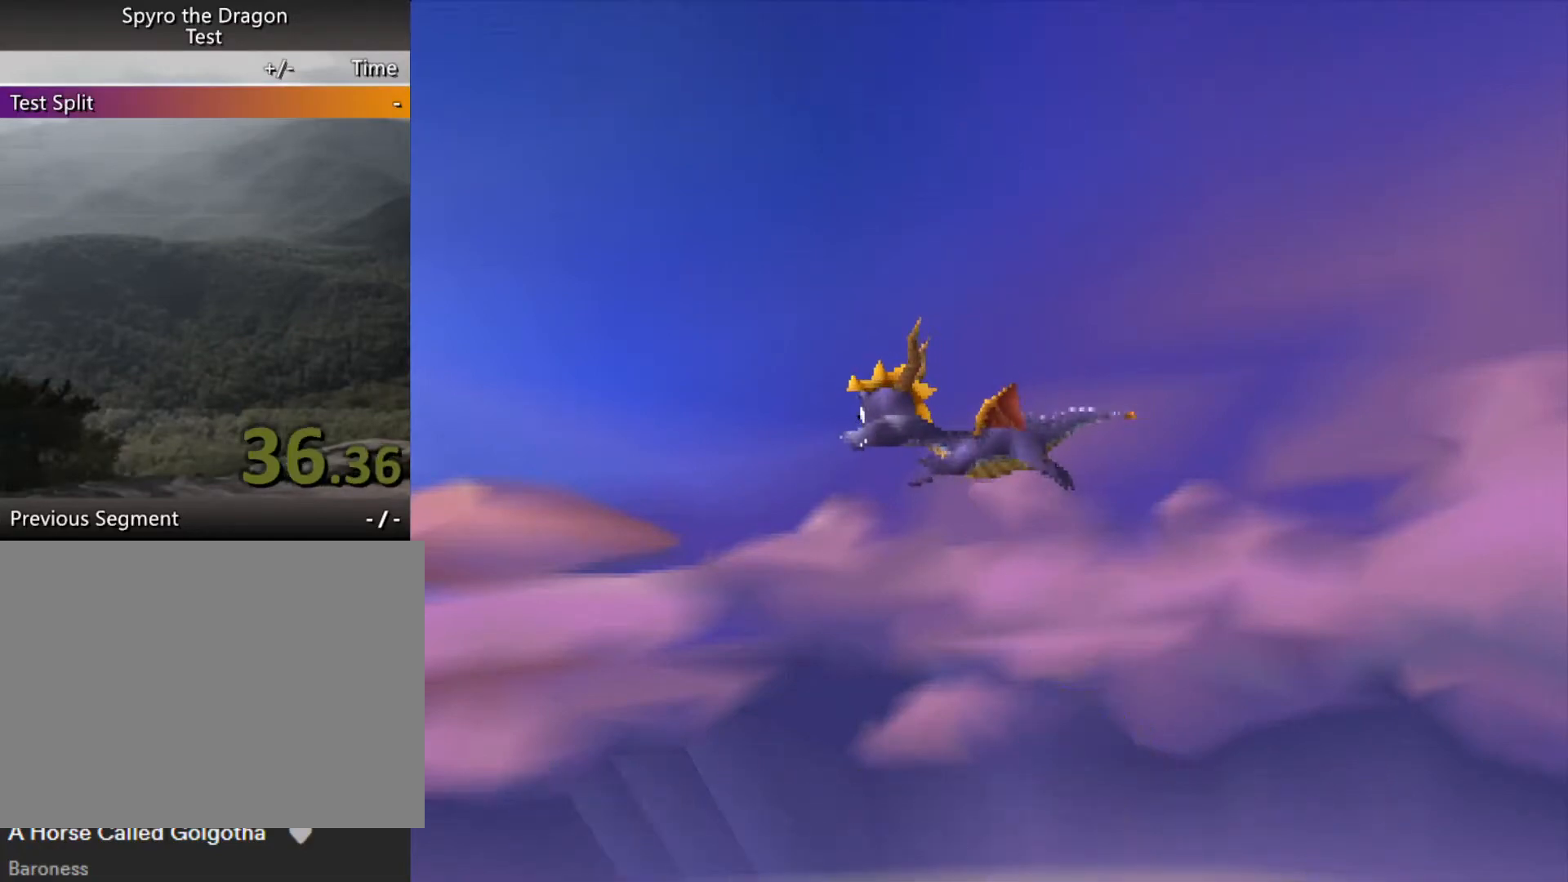
Gameplay with a controller (PlayStation layout); each line is a JSON object with the inputs held at the frame after it. "events" lists button and stick changes between this image and that frame as [ms after this image, input, new state], when the widget could be followed in between. Not read: L3 R3 right_stick.
{"buttons": ["CROSS", "SQUARE"], "left_stick": "center", "events": [[433, "CROSS", "down"], [433, "SQUARE", "down"]]}
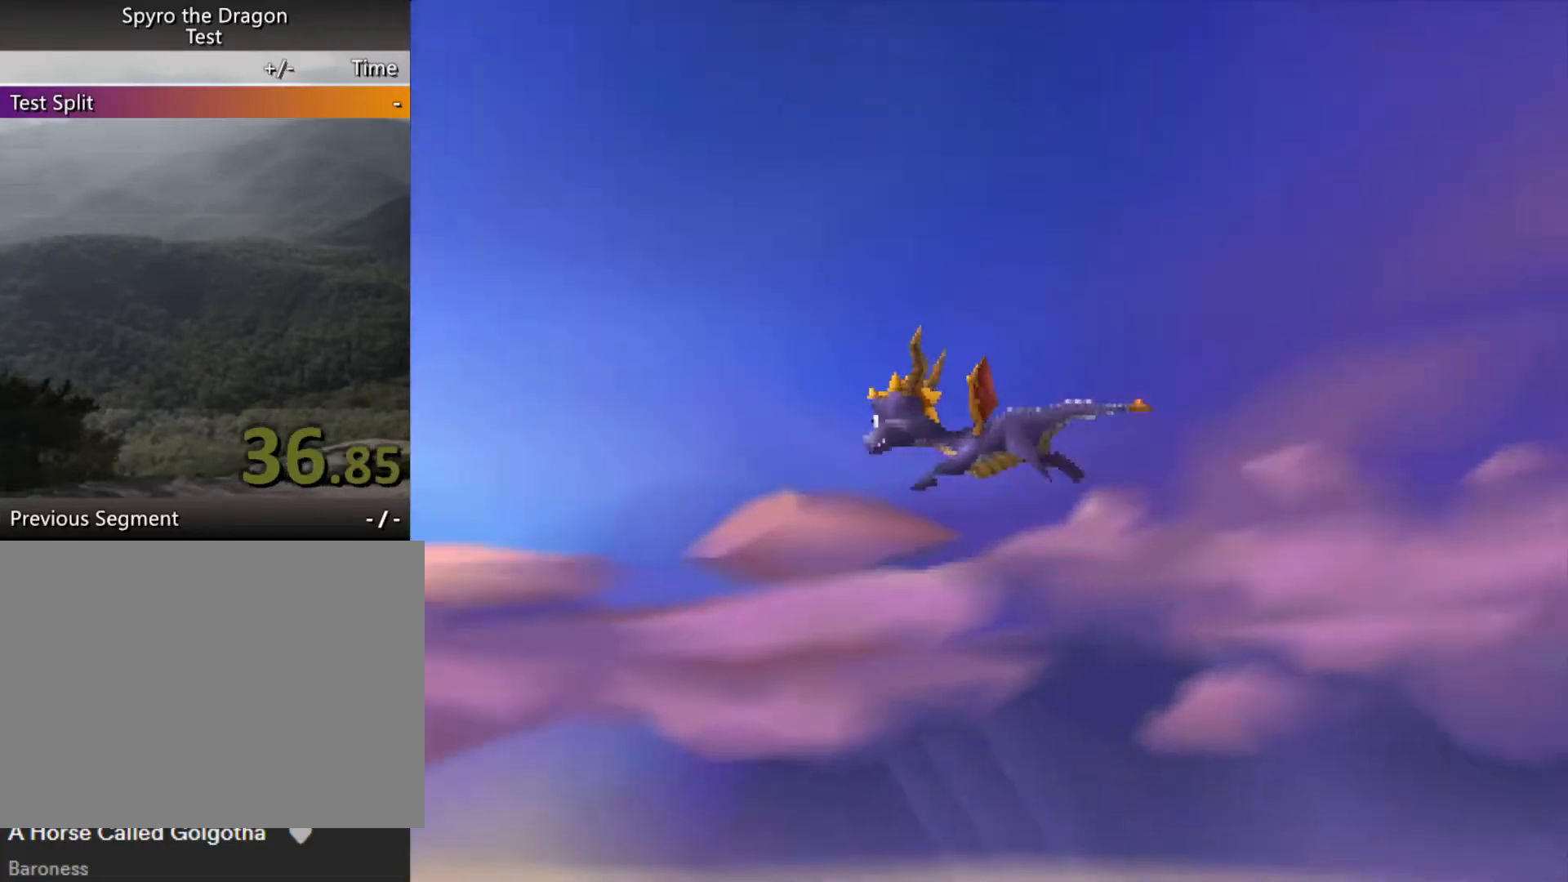
{"buttons": ["CROSS", "SQUARE"], "left_stick": "center", "events": []}
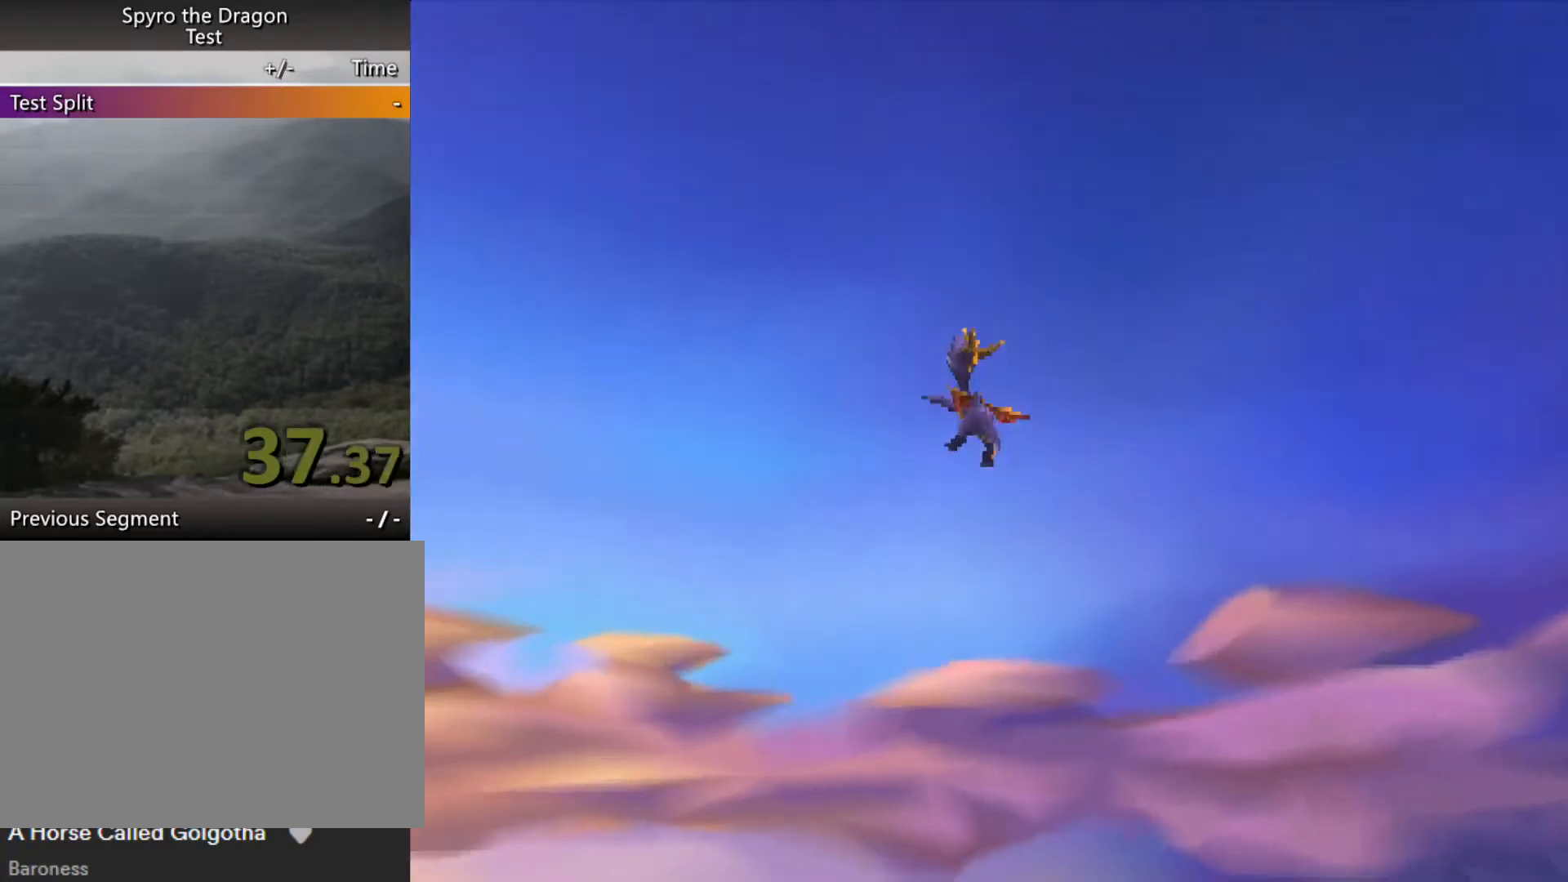
{"buttons": ["CROSS", "SQUARE"], "left_stick": "center", "events": []}
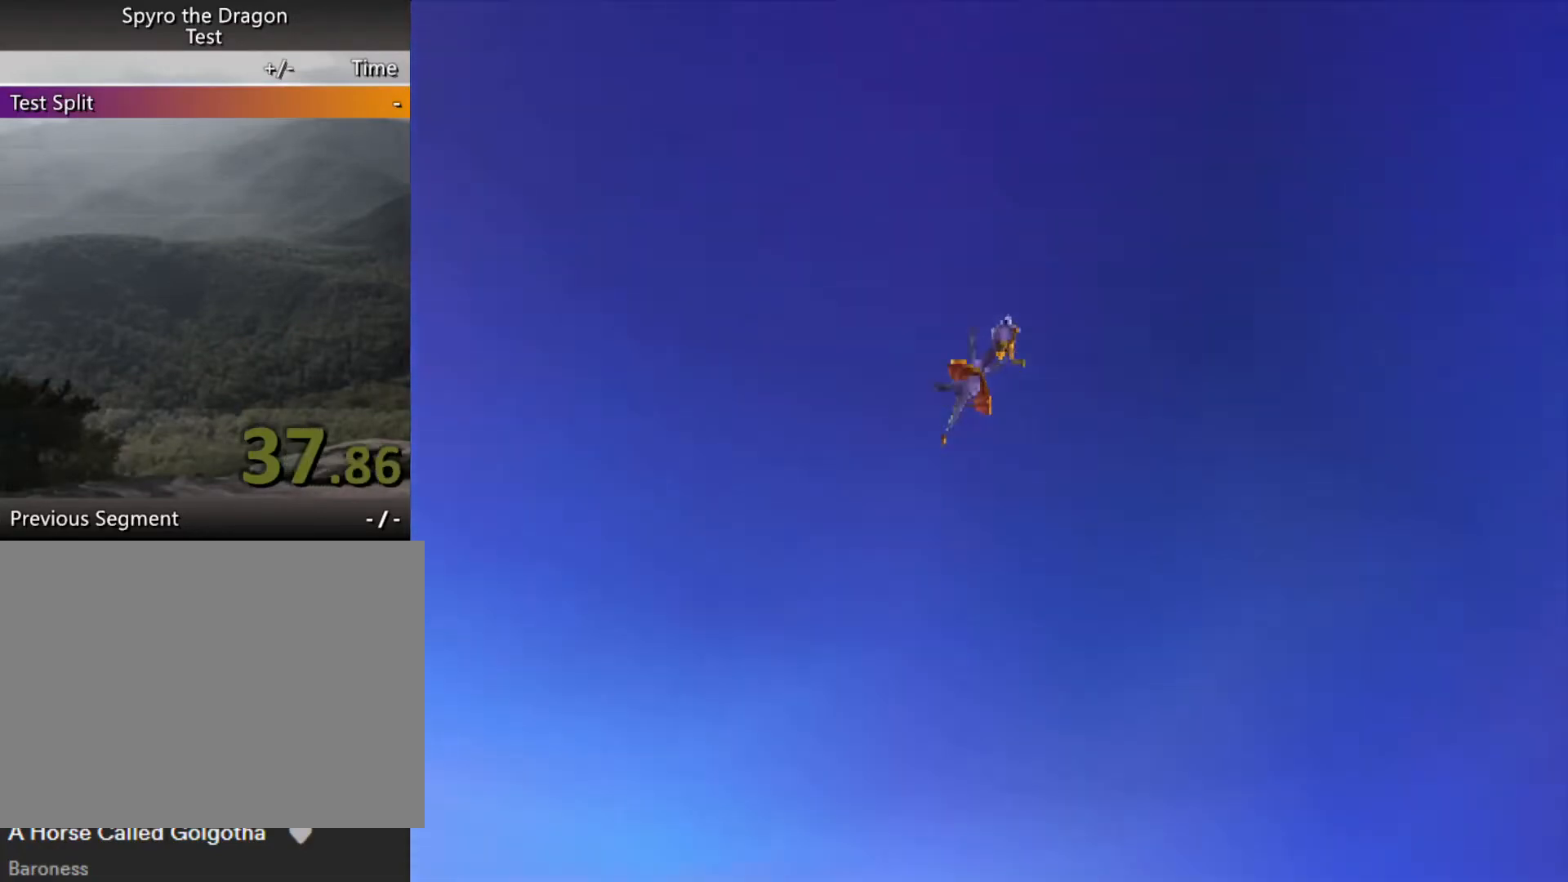
{"buttons": ["CROSS", "SQUARE"], "left_stick": "center", "events": []}
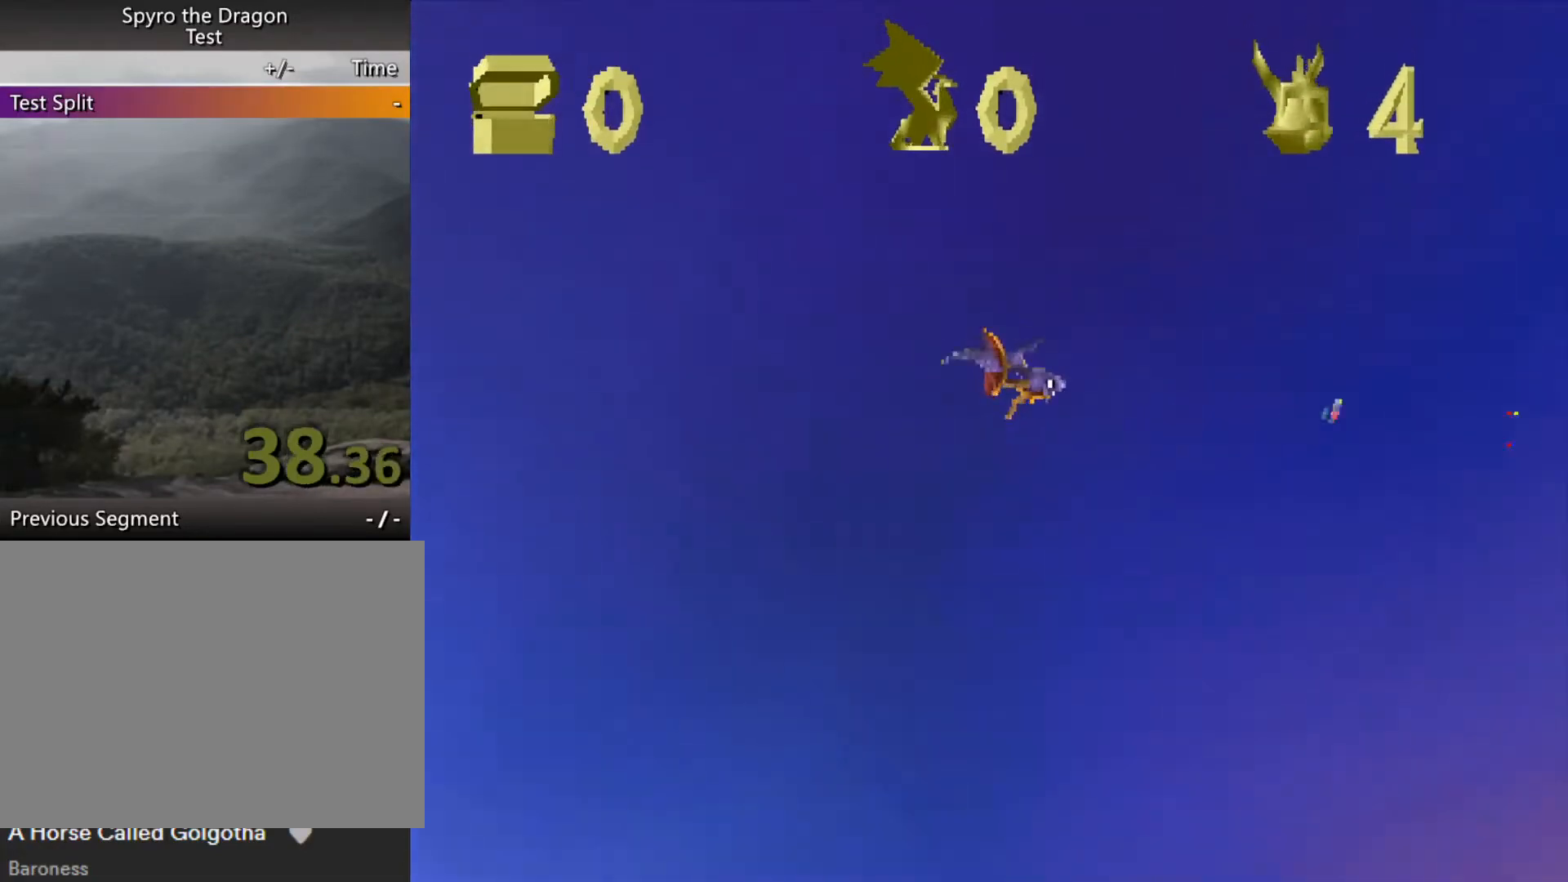
{"buttons": ["CROSS", "SQUARE"], "left_stick": "center", "events": []}
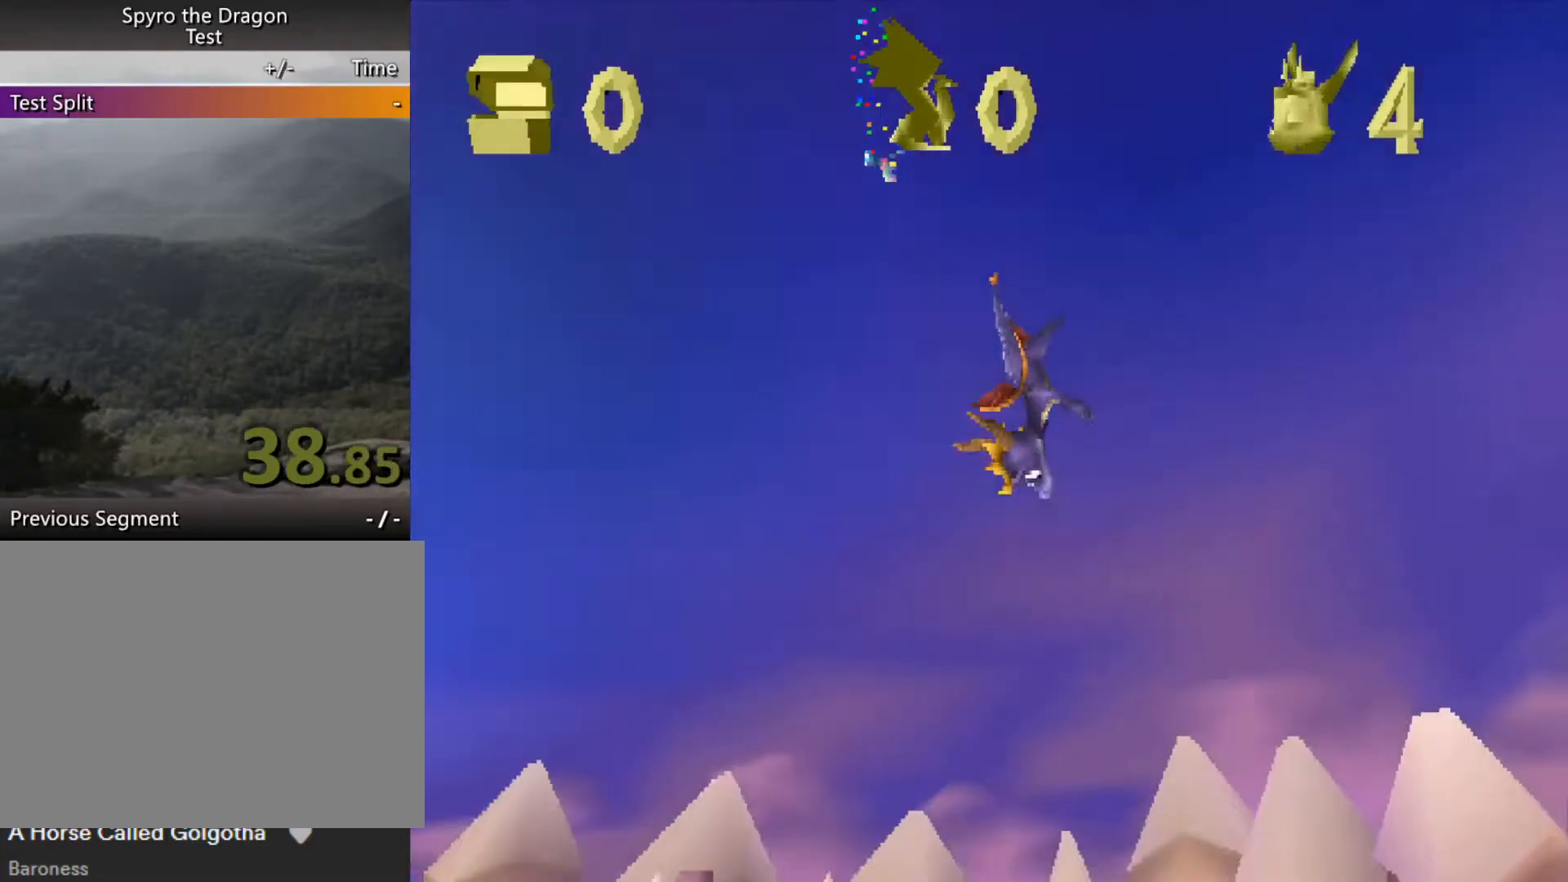
{"buttons": ["CROSS", "SQUARE"], "left_stick": "center", "events": []}
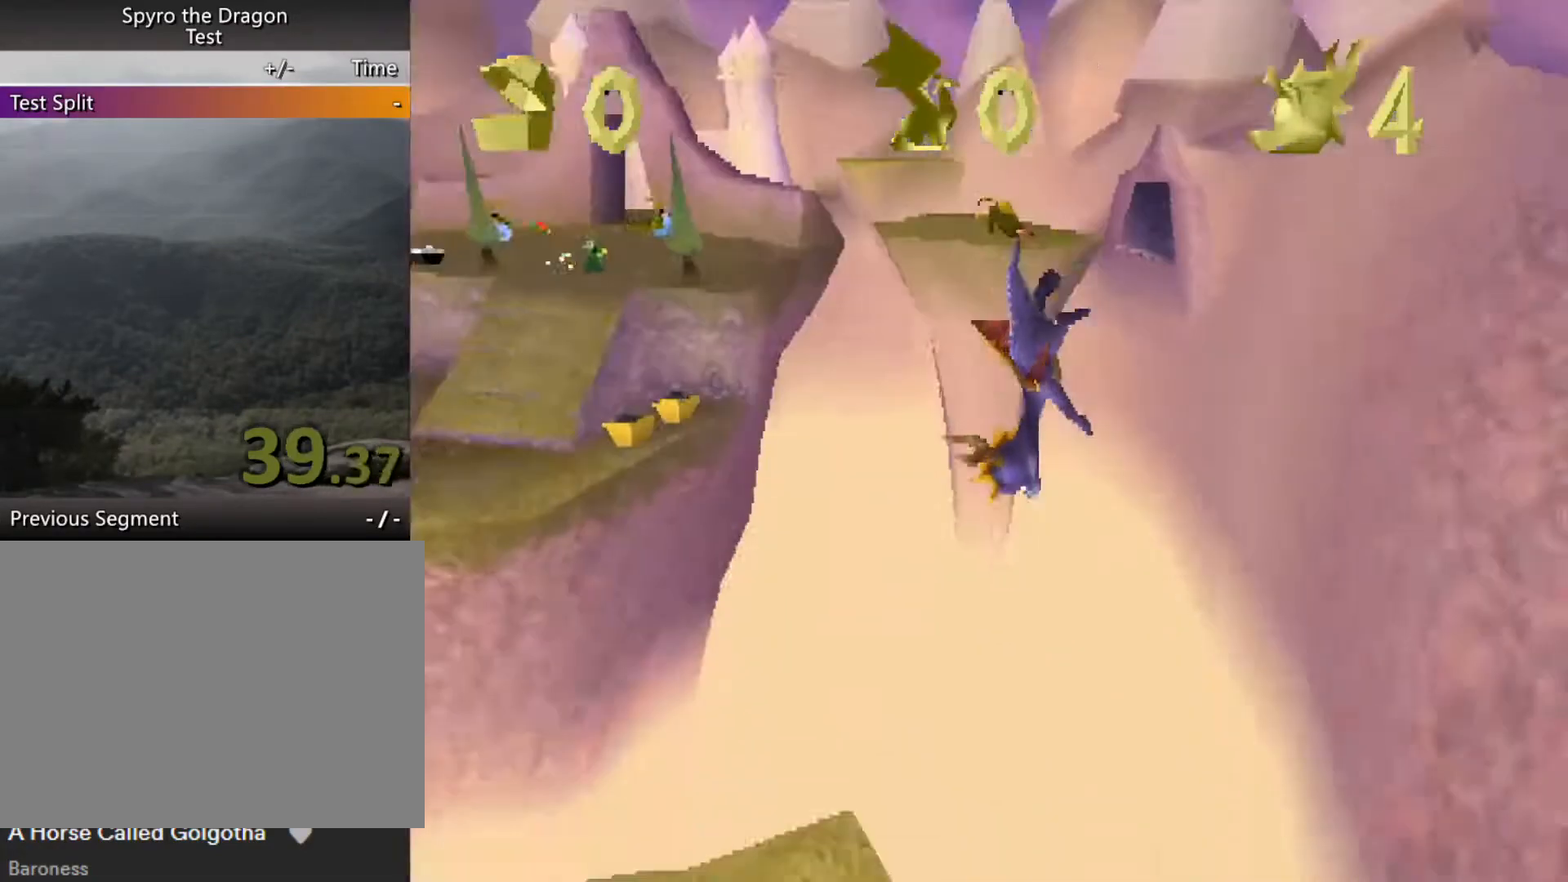
{"buttons": ["CROSS", "SQUARE"], "left_stick": "center", "events": []}
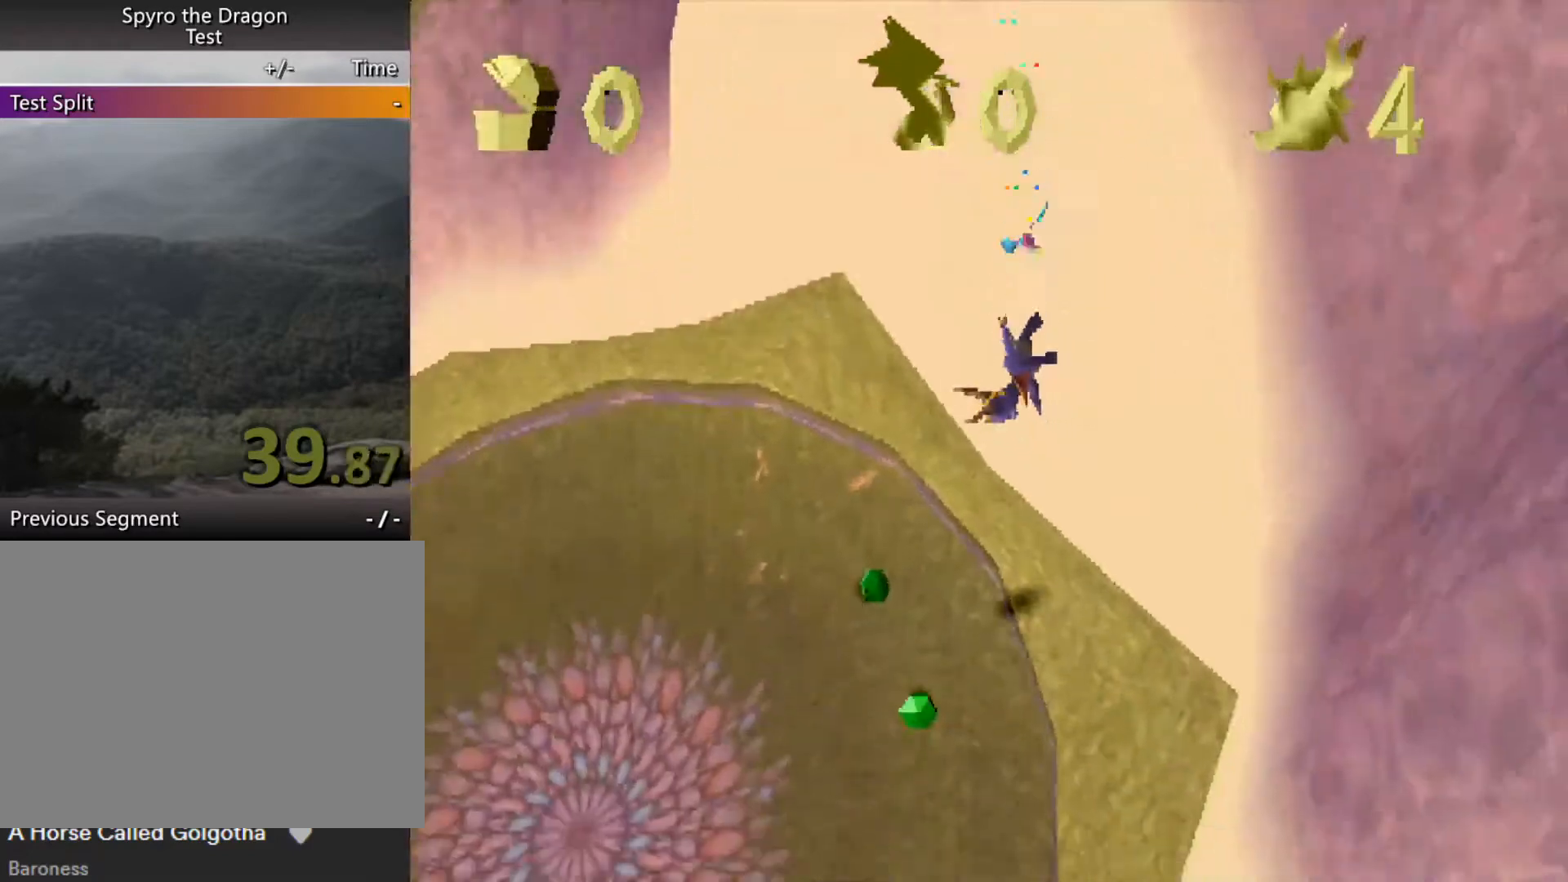
{"buttons": ["CROSS", "SQUARE"], "left_stick": "center", "events": []}
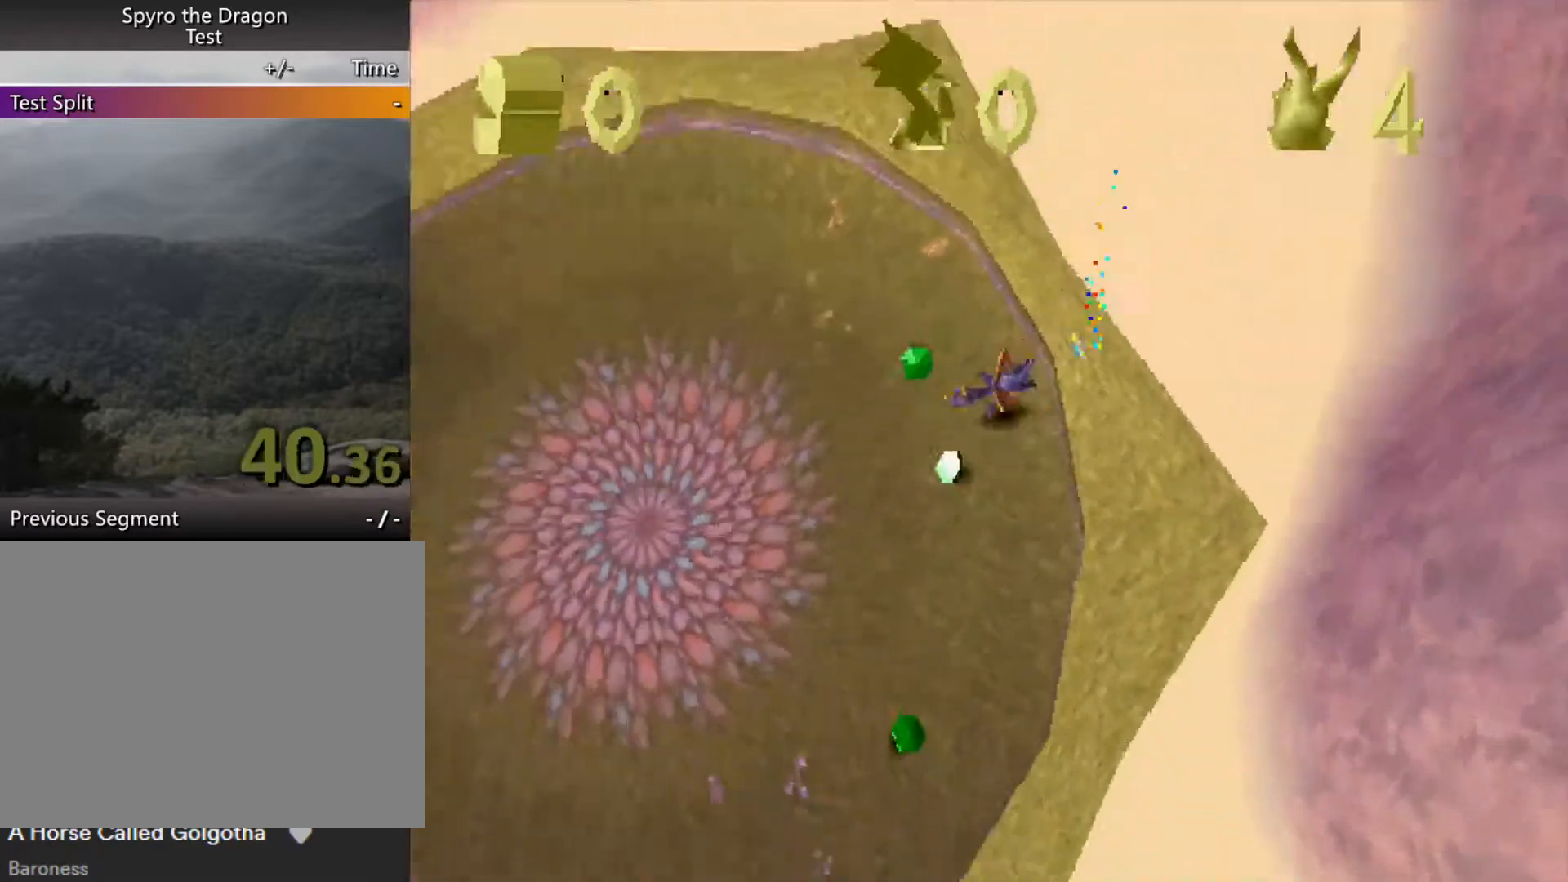
{"buttons": ["SQUARE"], "left_stick": "center", "events": [[367, "CROSS", "up"]]}
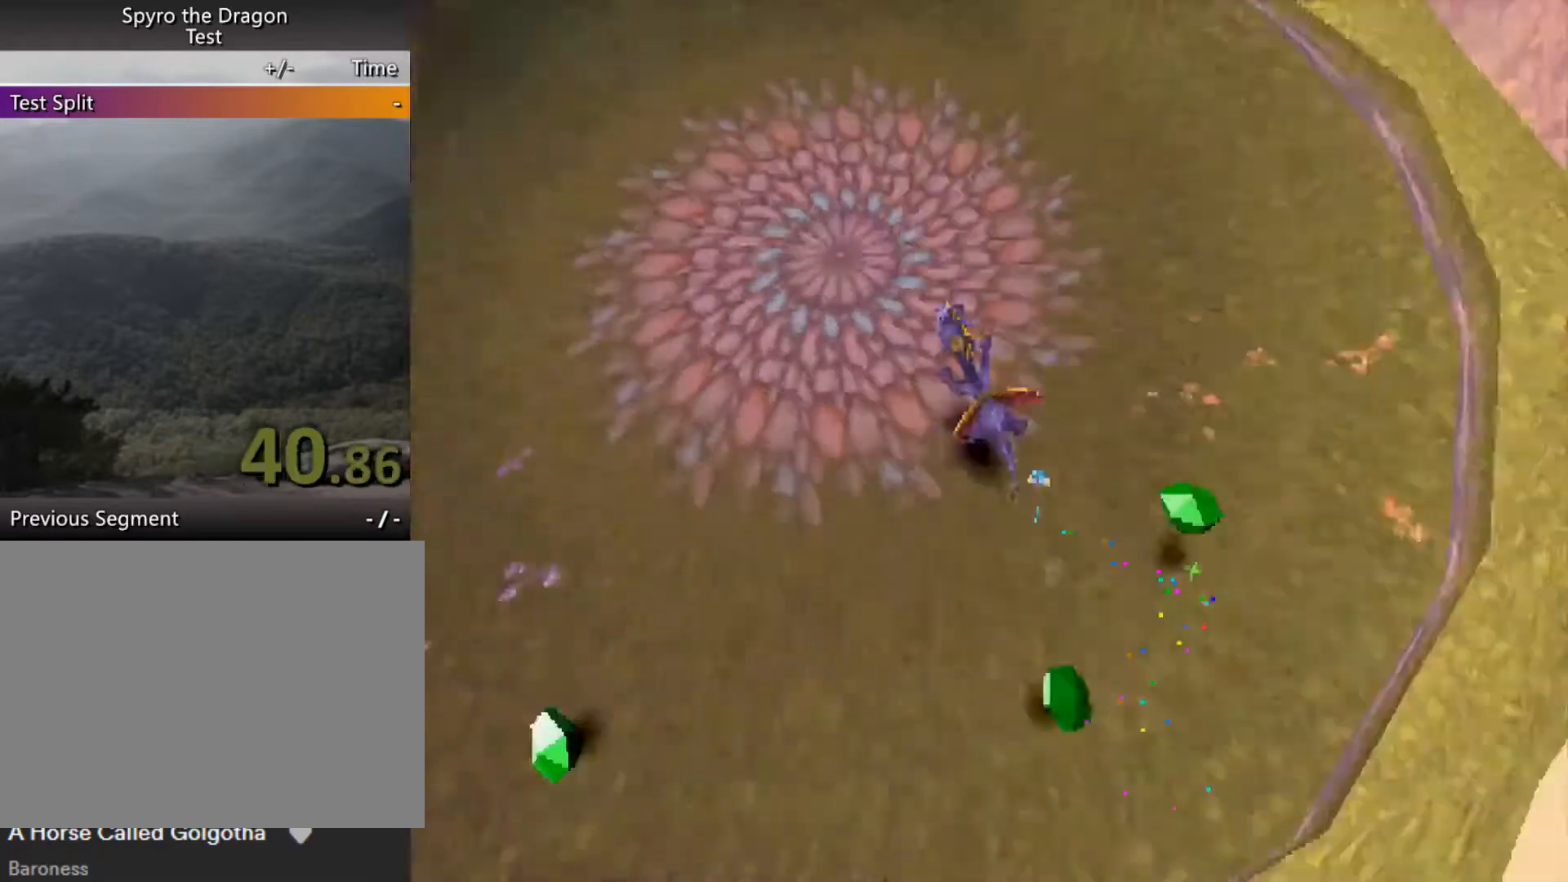
{"buttons": ["SQUARE"], "left_stick": "right", "events": [[500, "left_stick", "right"]]}
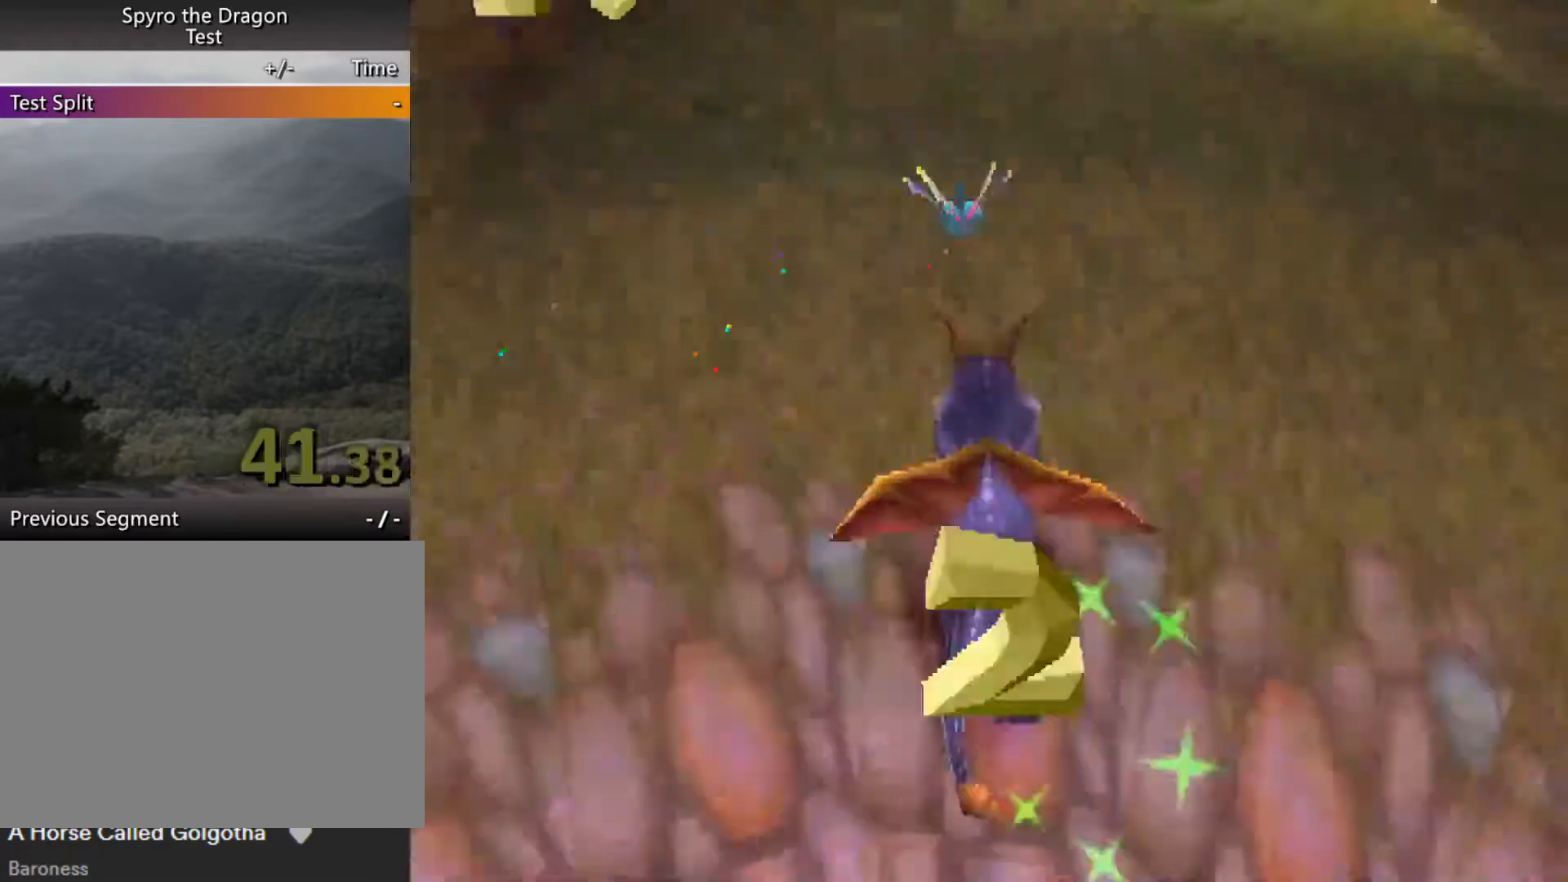
{"buttons": ["SQUARE"], "left_stick": "center", "events": [[100, "left_stick", "center"]]}
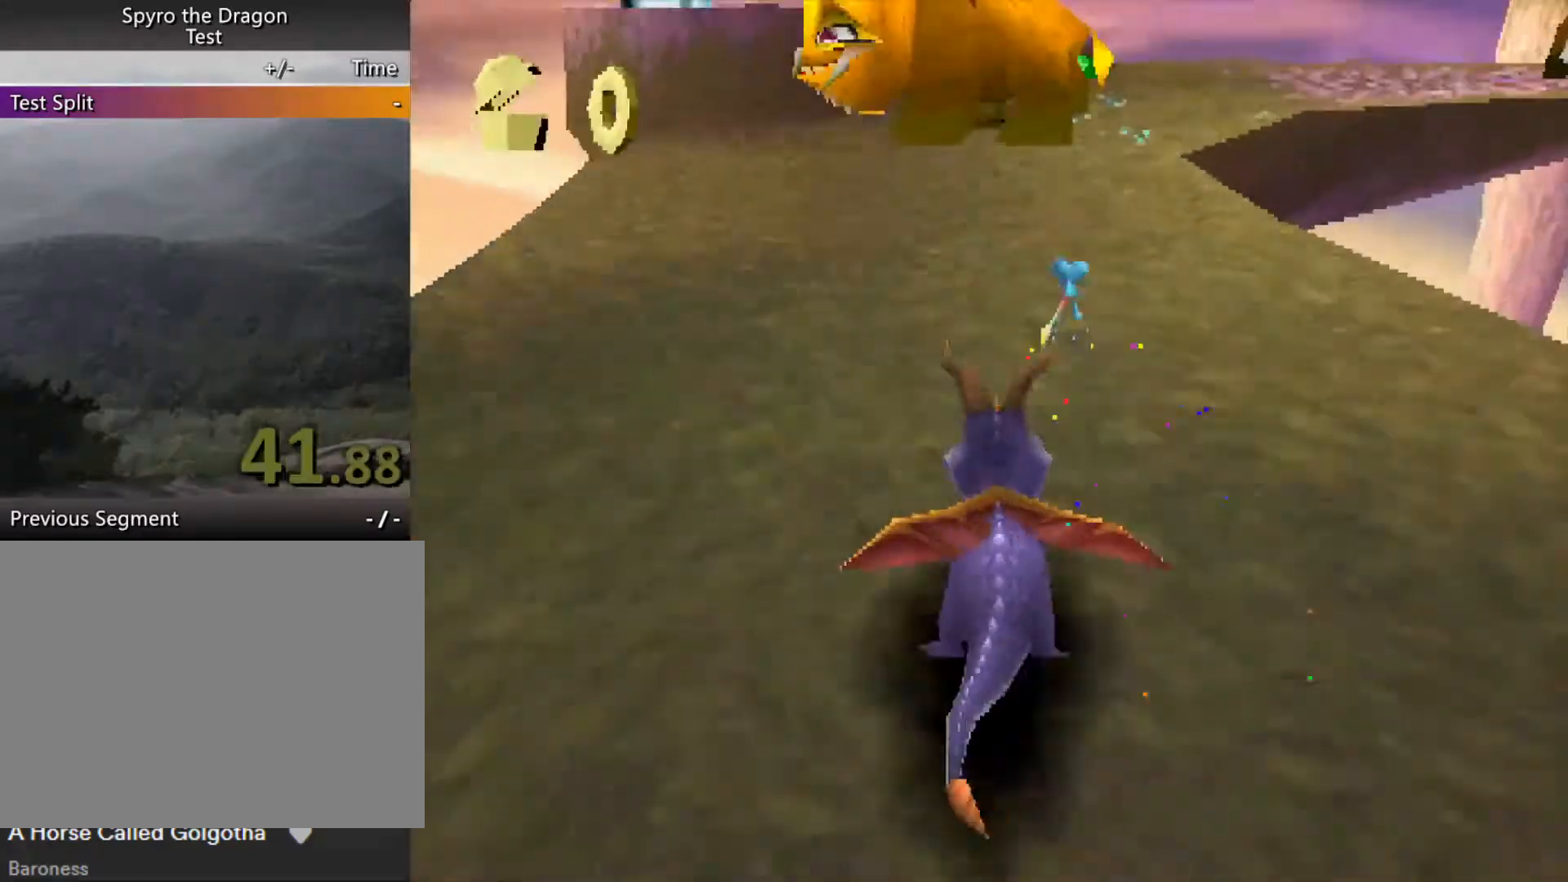
{"buttons": ["SQUARE"], "left_stick": "right", "events": [[100, "CIRCLE", "down"], [100, "SQUARE", "up"], [167, "CIRCLE", "up"], [167, "SQUARE", "down"], [367, "left_stick", "right"]]}
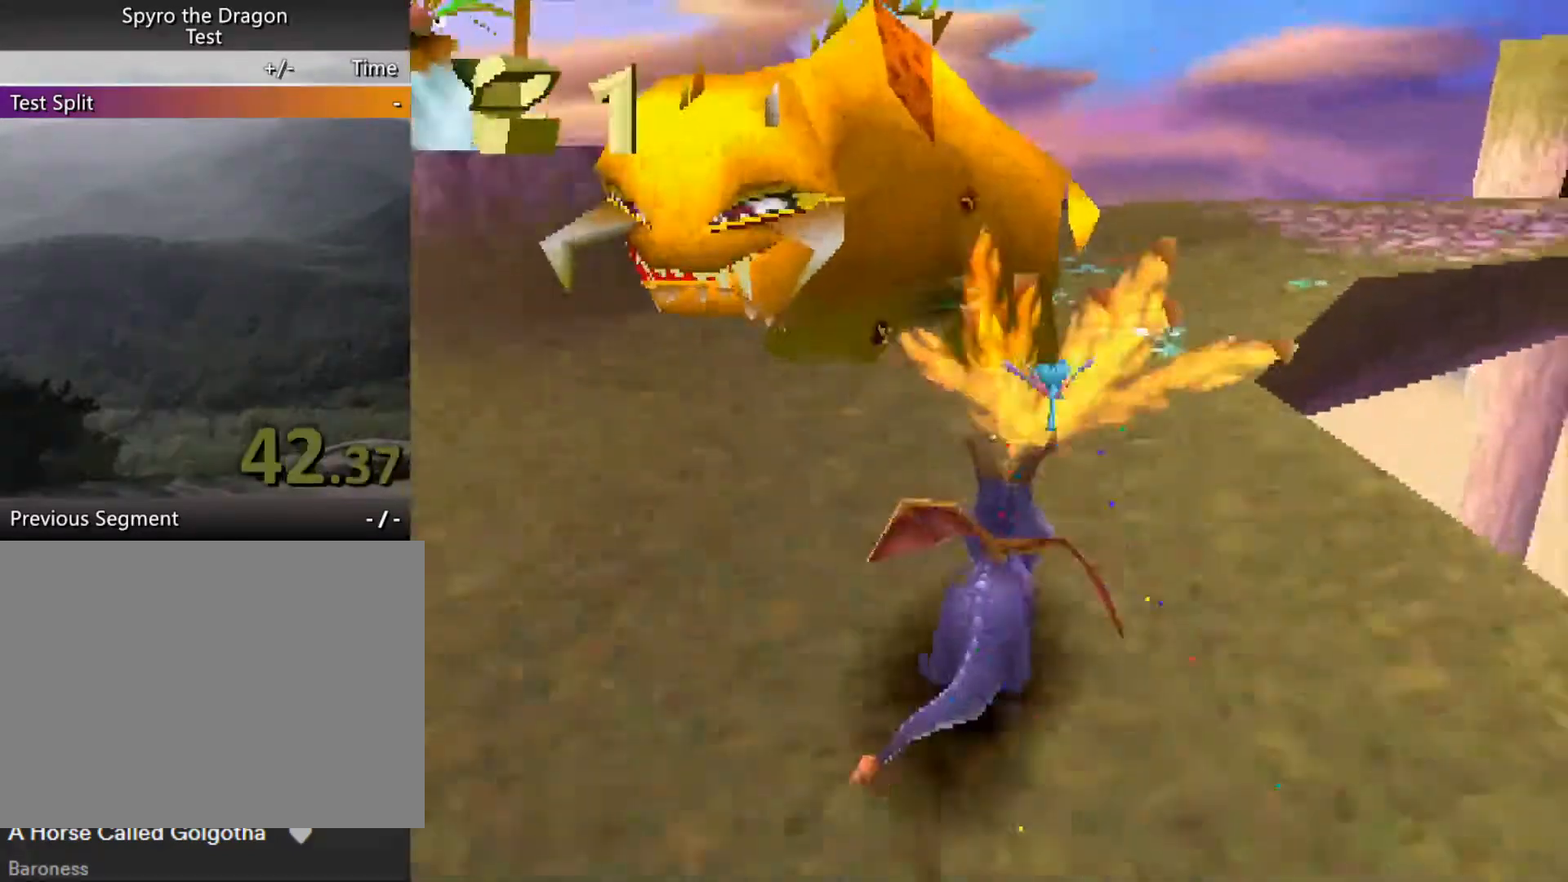
{"buttons": ["SQUARE"], "left_stick": "right", "events": [[233, "left_stick", "center"], [433, "left_stick", "right"]]}
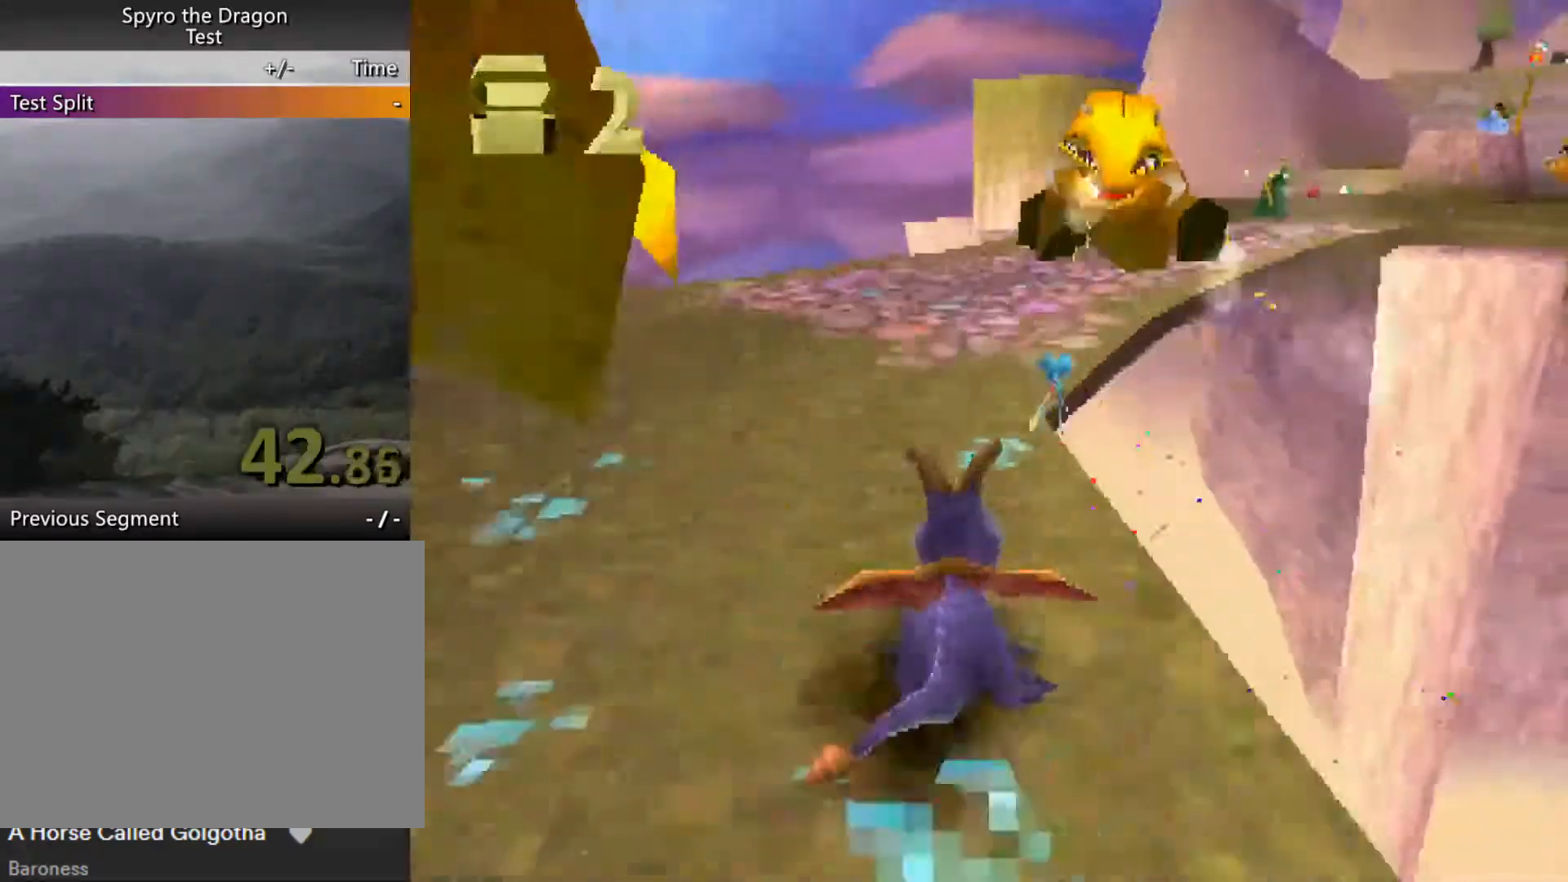
{"buttons": ["SQUARE"], "left_stick": "center", "events": [[100, "CROSS", "down"], [133, "left_stick", "center"], [233, "CROSS", "up"]]}
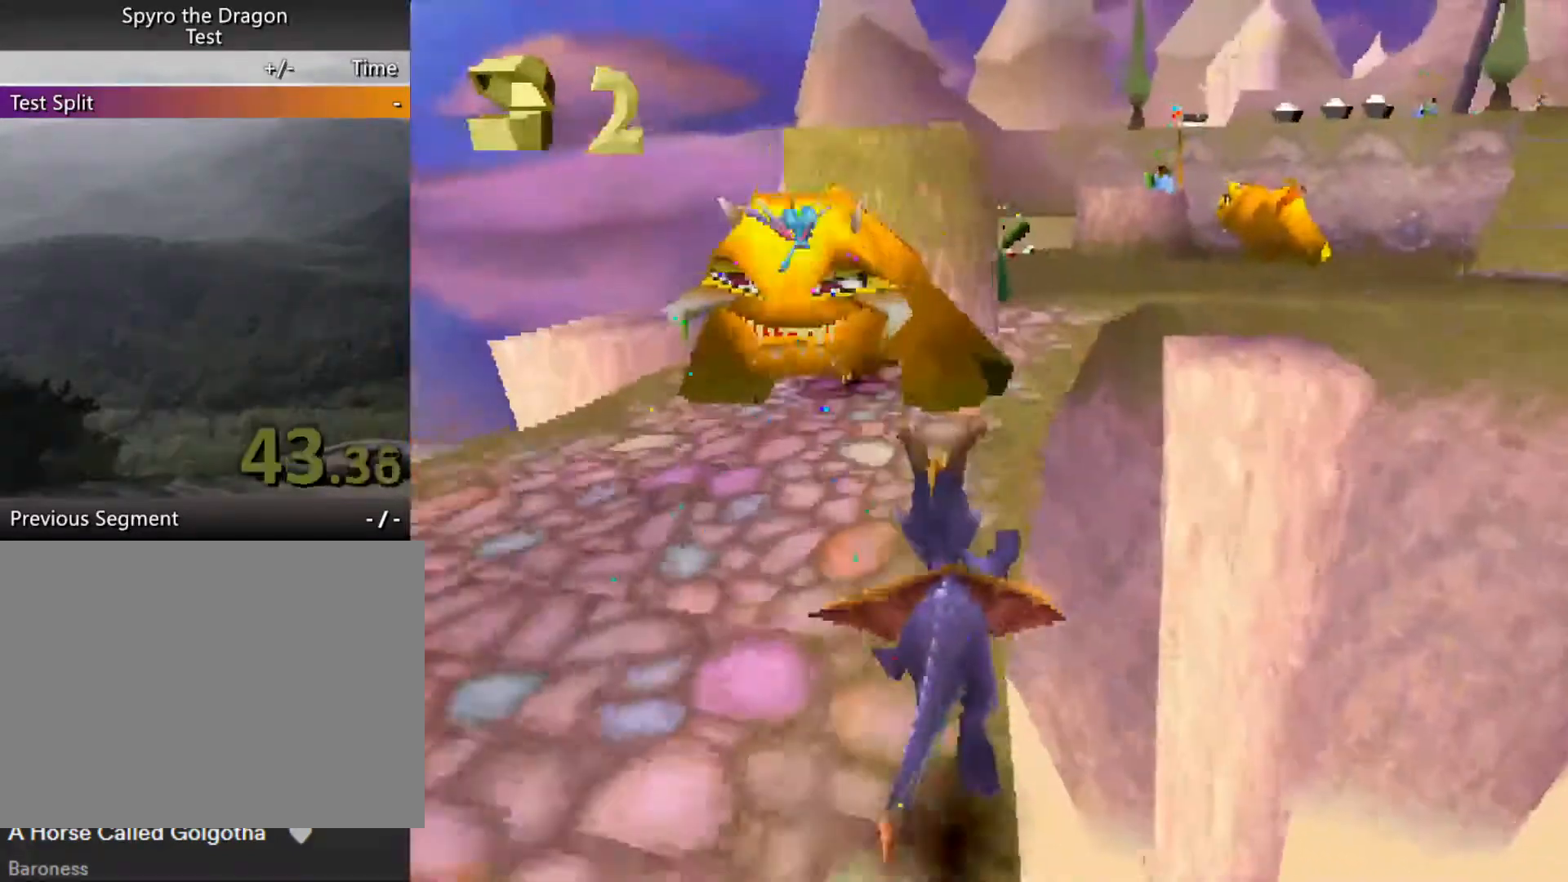
{"buttons": ["SQUARE"], "left_stick": "up-right", "events": [[167, "SQUARE", "up"], [167, "left_stick", "right"], [200, "CIRCLE", "down"], [233, "left_stick", "up"], [267, "TRIANGLE", "down"], [300, "CIRCLE", "up"], [300, "SQUARE", "down"], [300, "TRIANGLE", "up"], [400, "left_stick", "up-right"]]}
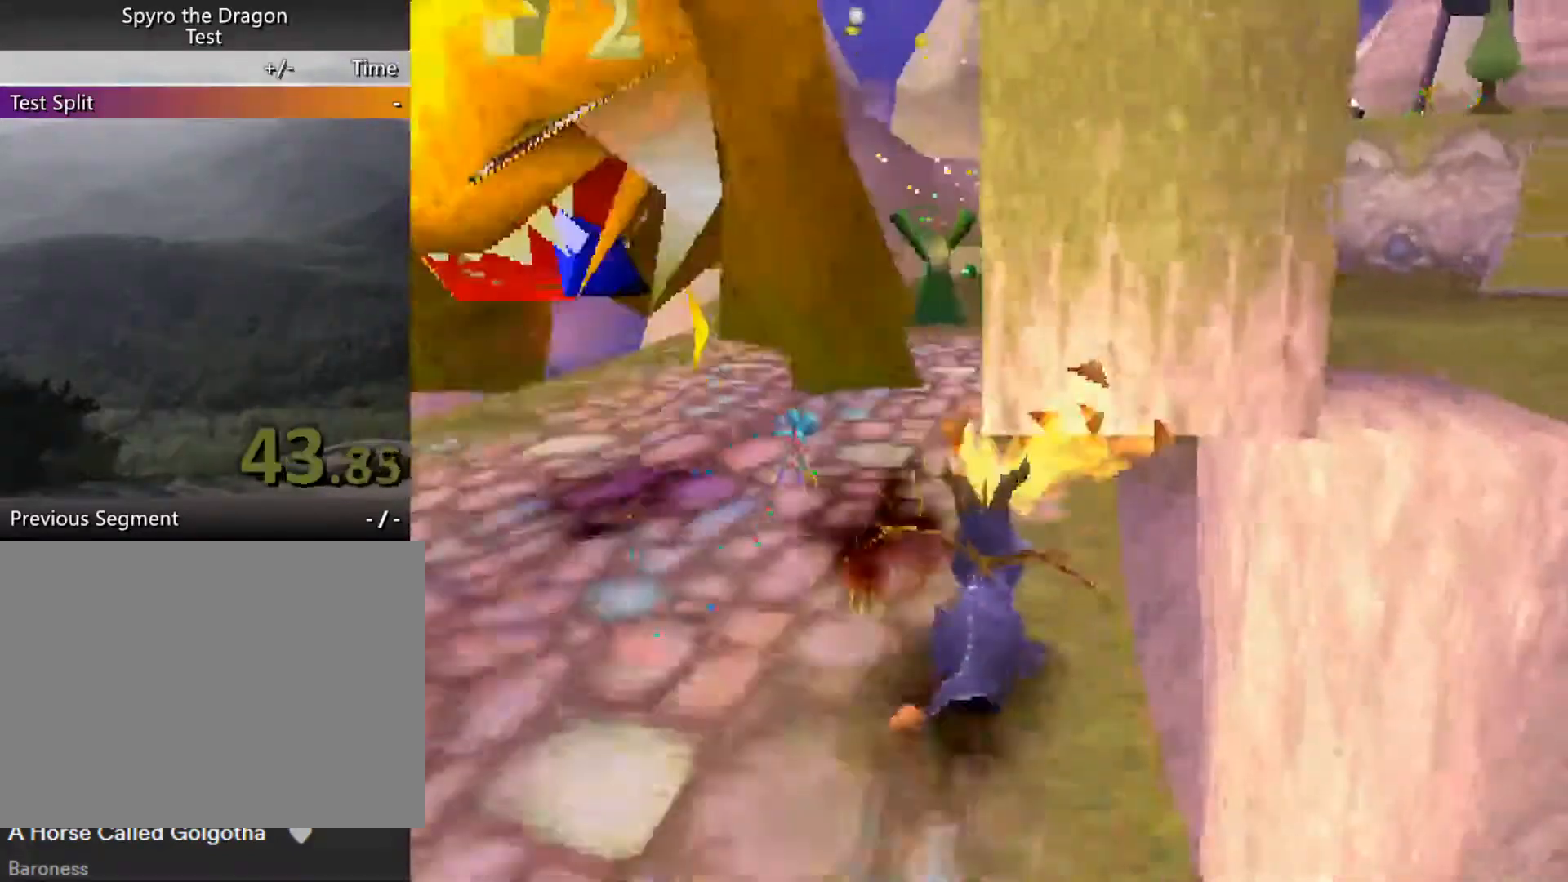
{"buttons": ["SQUARE"], "left_stick": "up", "events": [[33, "left_stick", "up"]]}
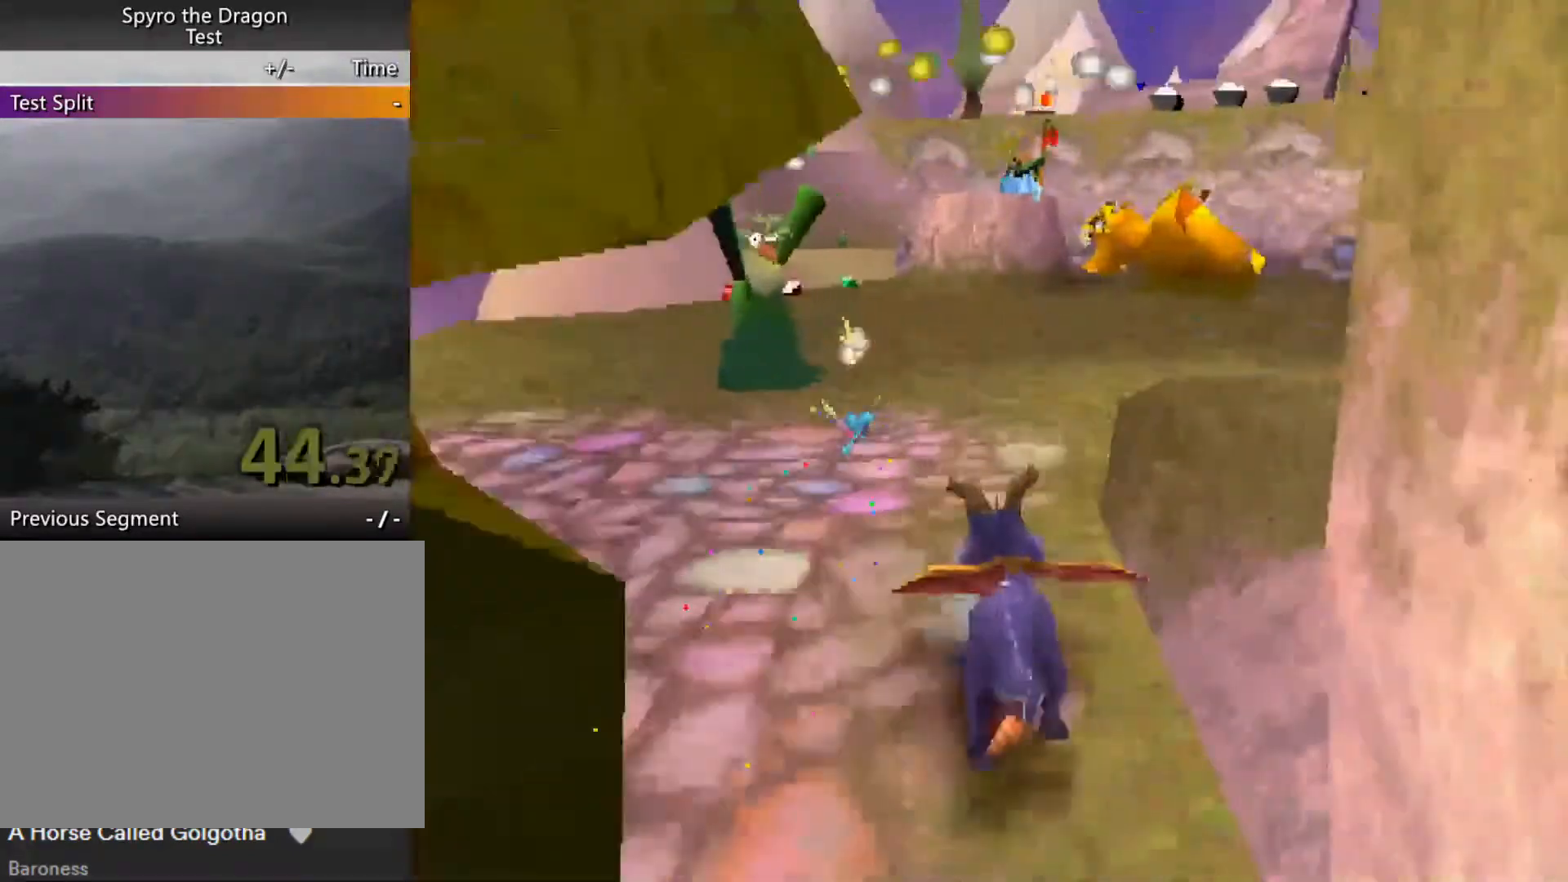
{"buttons": ["SQUARE"], "left_stick": "right", "events": [[33, "left_stick", "up-right"], [133, "left_stick", "right"], [267, "left_stick", "center"], [433, "left_stick", "right"]]}
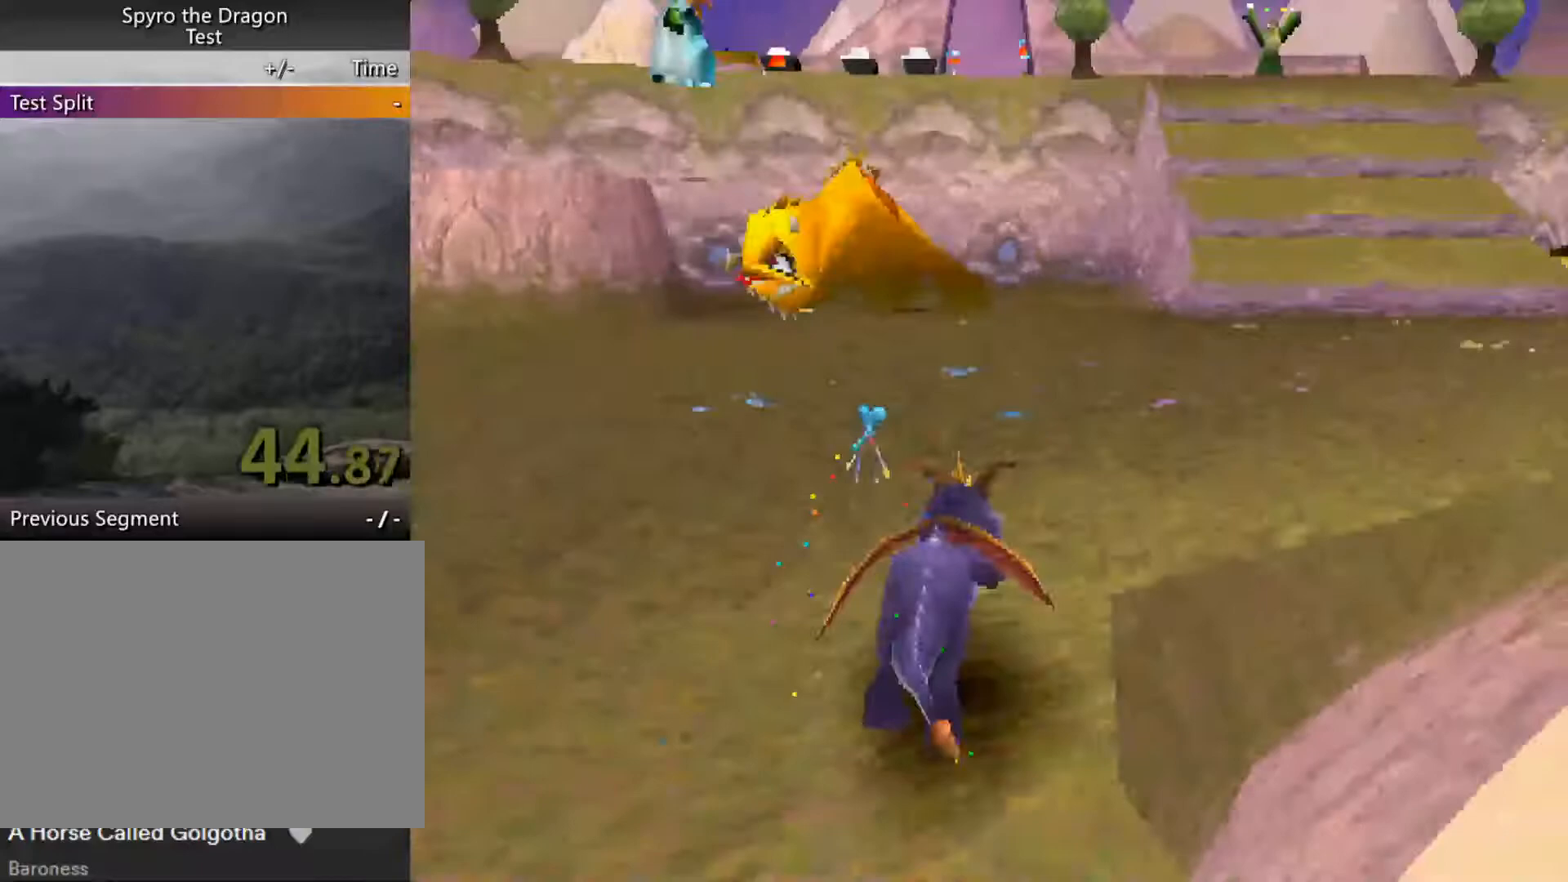
{"buttons": ["SQUARE"], "left_stick": "center", "events": [[100, "left_stick", "center"], [267, "left_stick", "right"], [400, "left_stick", "center"]]}
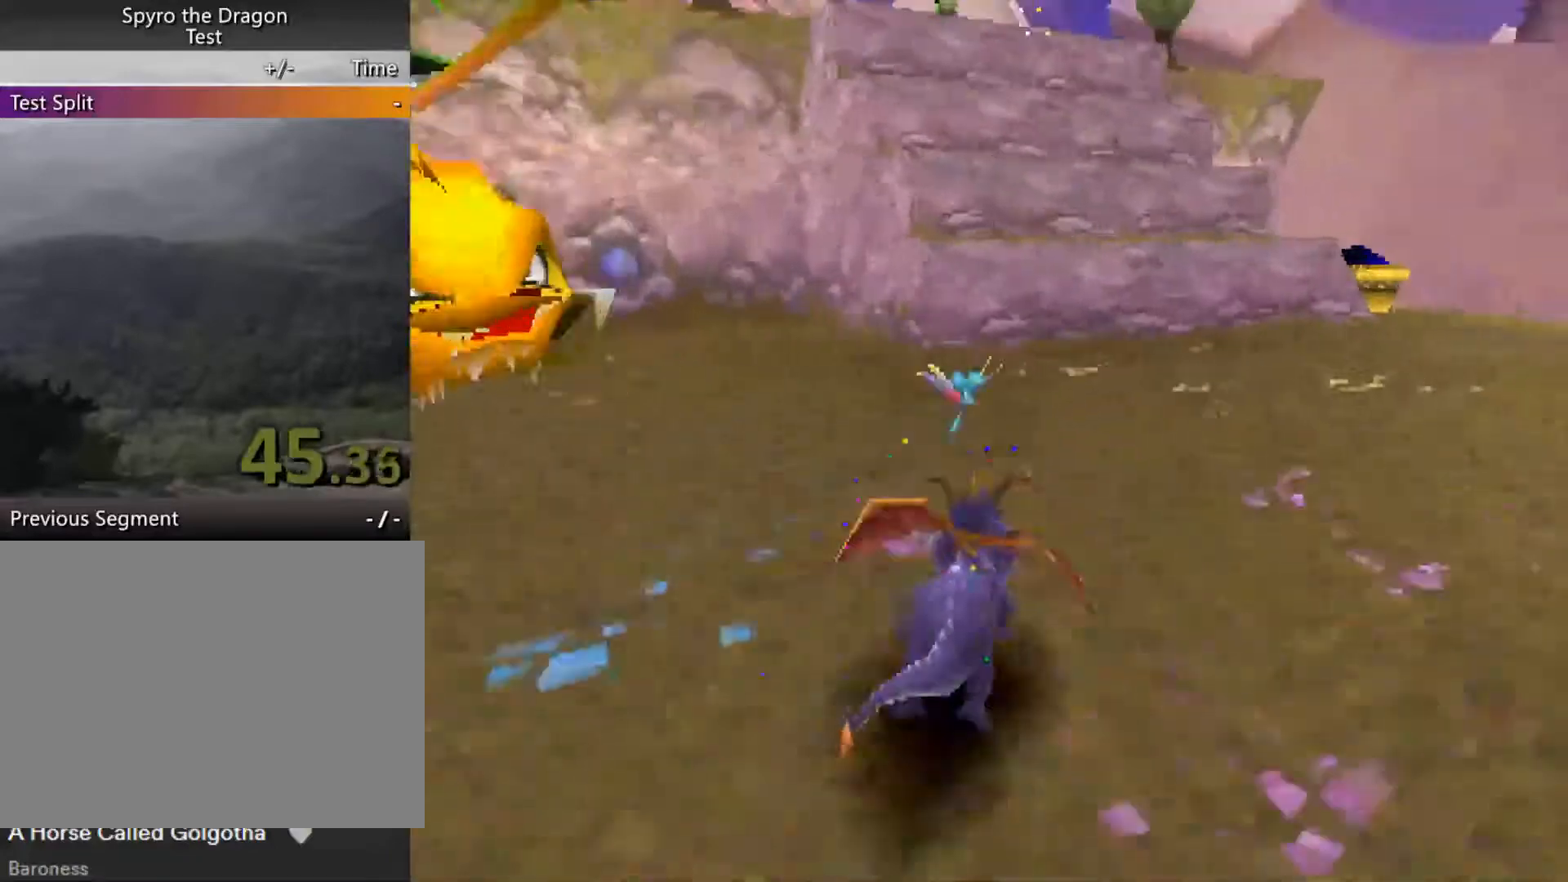
{"buttons": ["CROSS"], "left_stick": "up", "events": [[367, "left_stick", "up-right"], [400, "SQUARE", "up"], [433, "CROSS", "down"], [500, "left_stick", "up"]]}
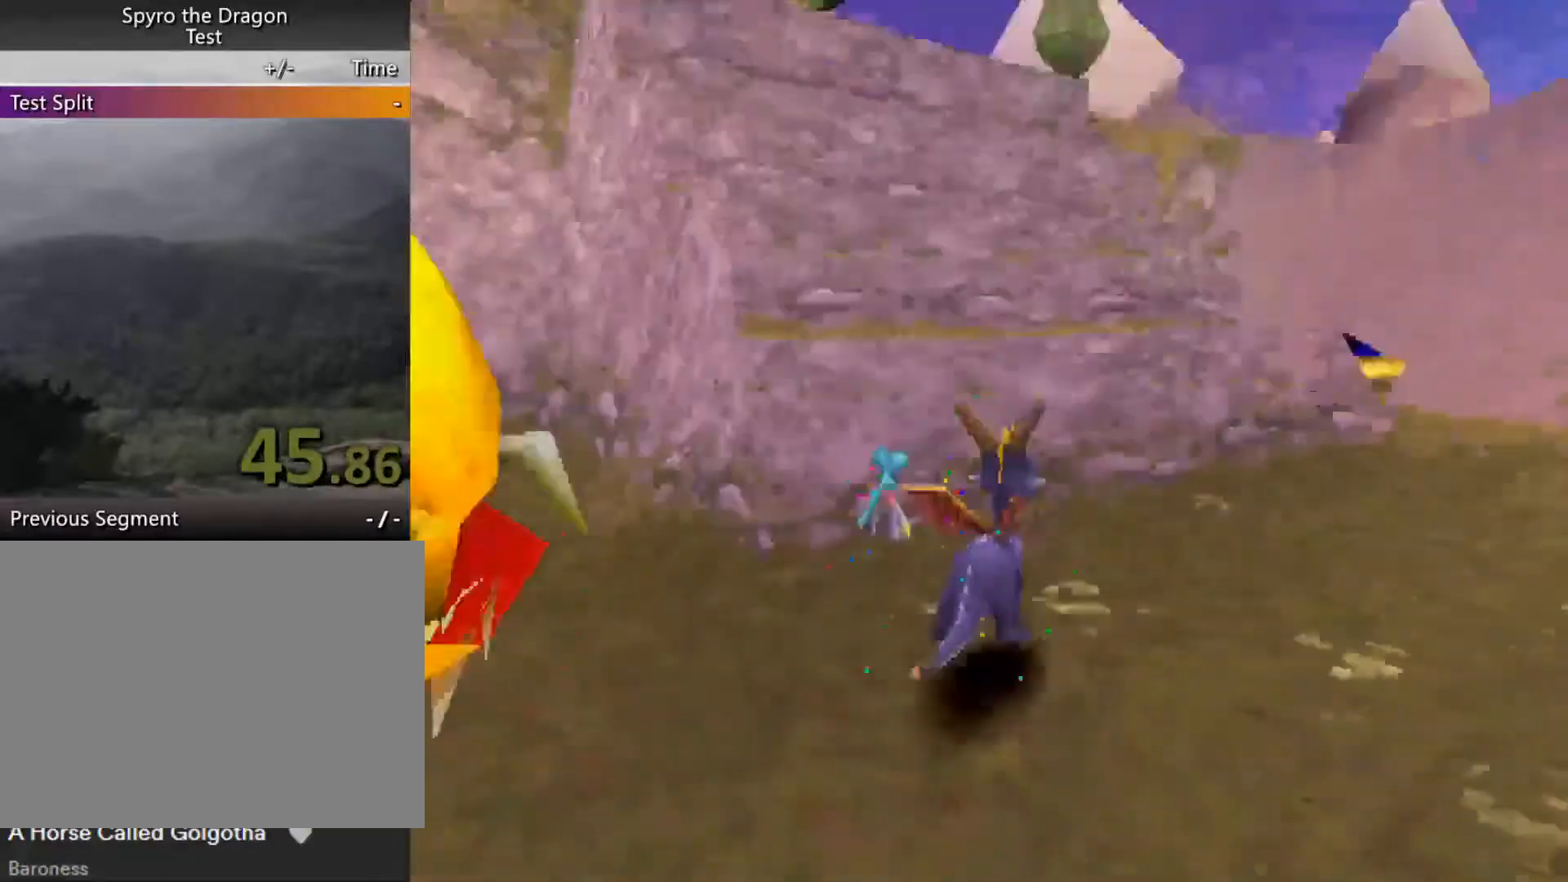
{"buttons": ["CROSS"], "left_stick": "center", "events": [[200, "SQUARE", "down"], [233, "CROSS", "up"], [233, "left_stick", "center"], [300, "SQUARE", "up"], [500, "CROSS", "down"]]}
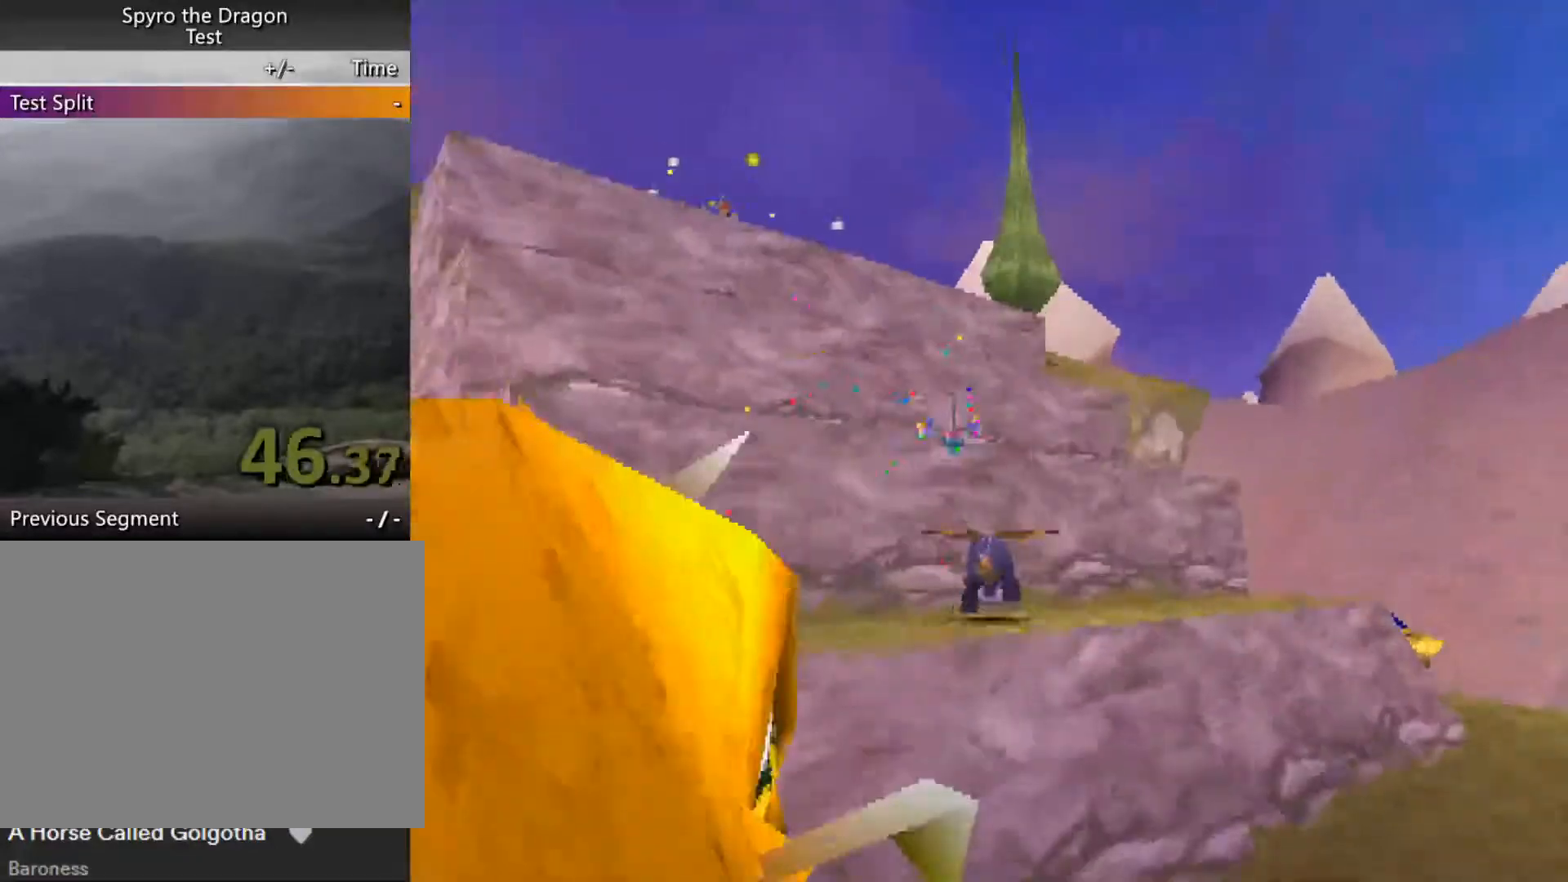
{"buttons": [], "left_stick": "center", "events": [[267, "CROSS", "up"], [267, "SQUARE", "down"], [333, "SQUARE", "up"]]}
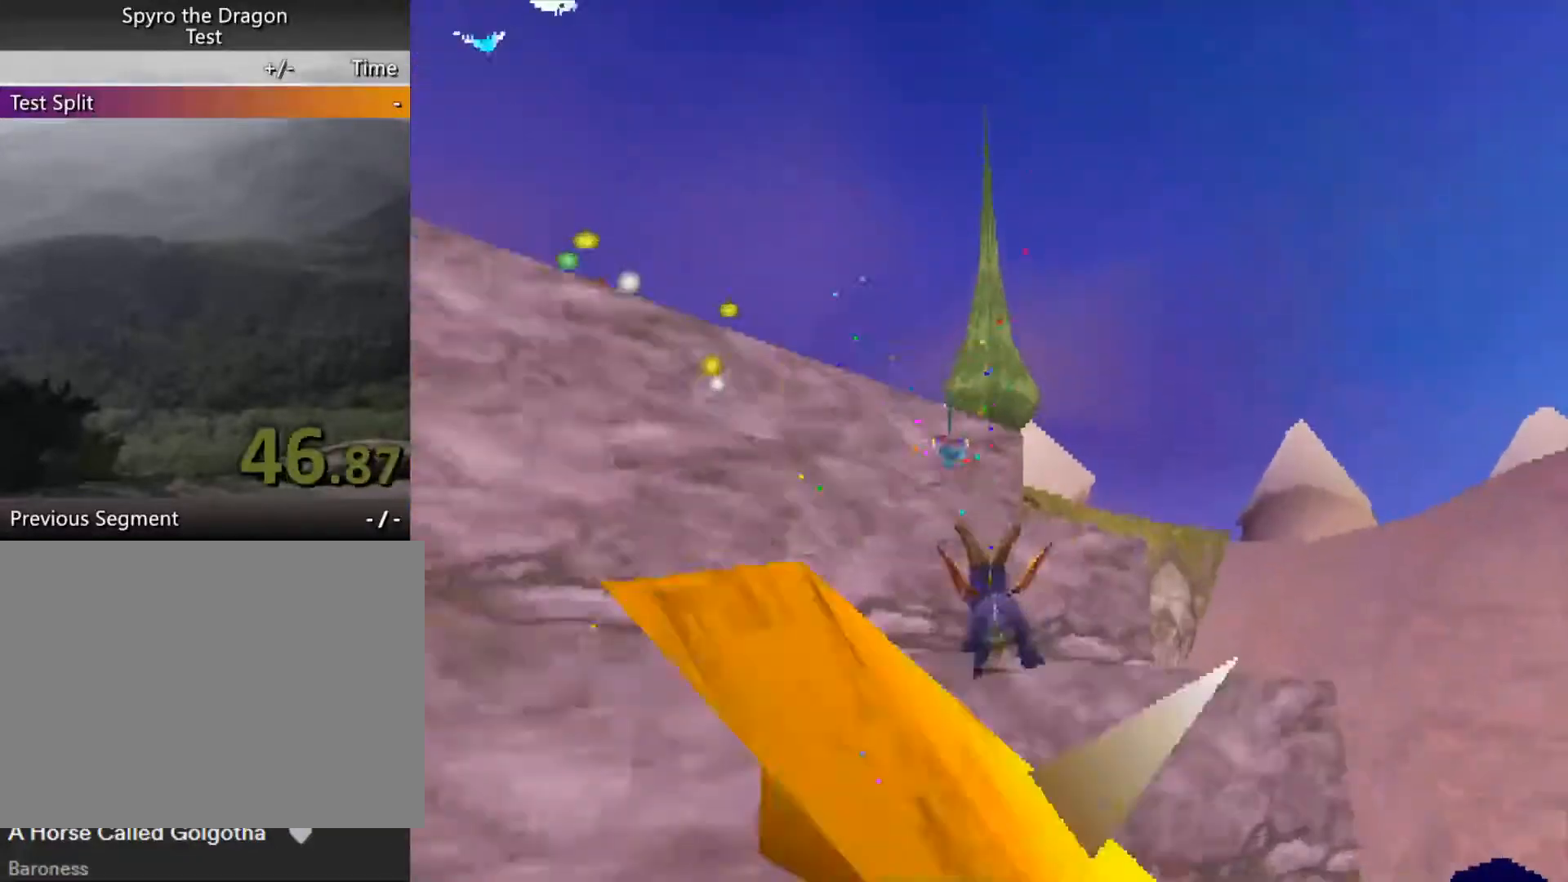
{"buttons": [], "left_stick": "left", "events": [[33, "CROSS", "down"], [100, "left_stick", "left"], [367, "SQUARE", "down"], [400, "CROSS", "up"], [433, "SQUARE", "up"]]}
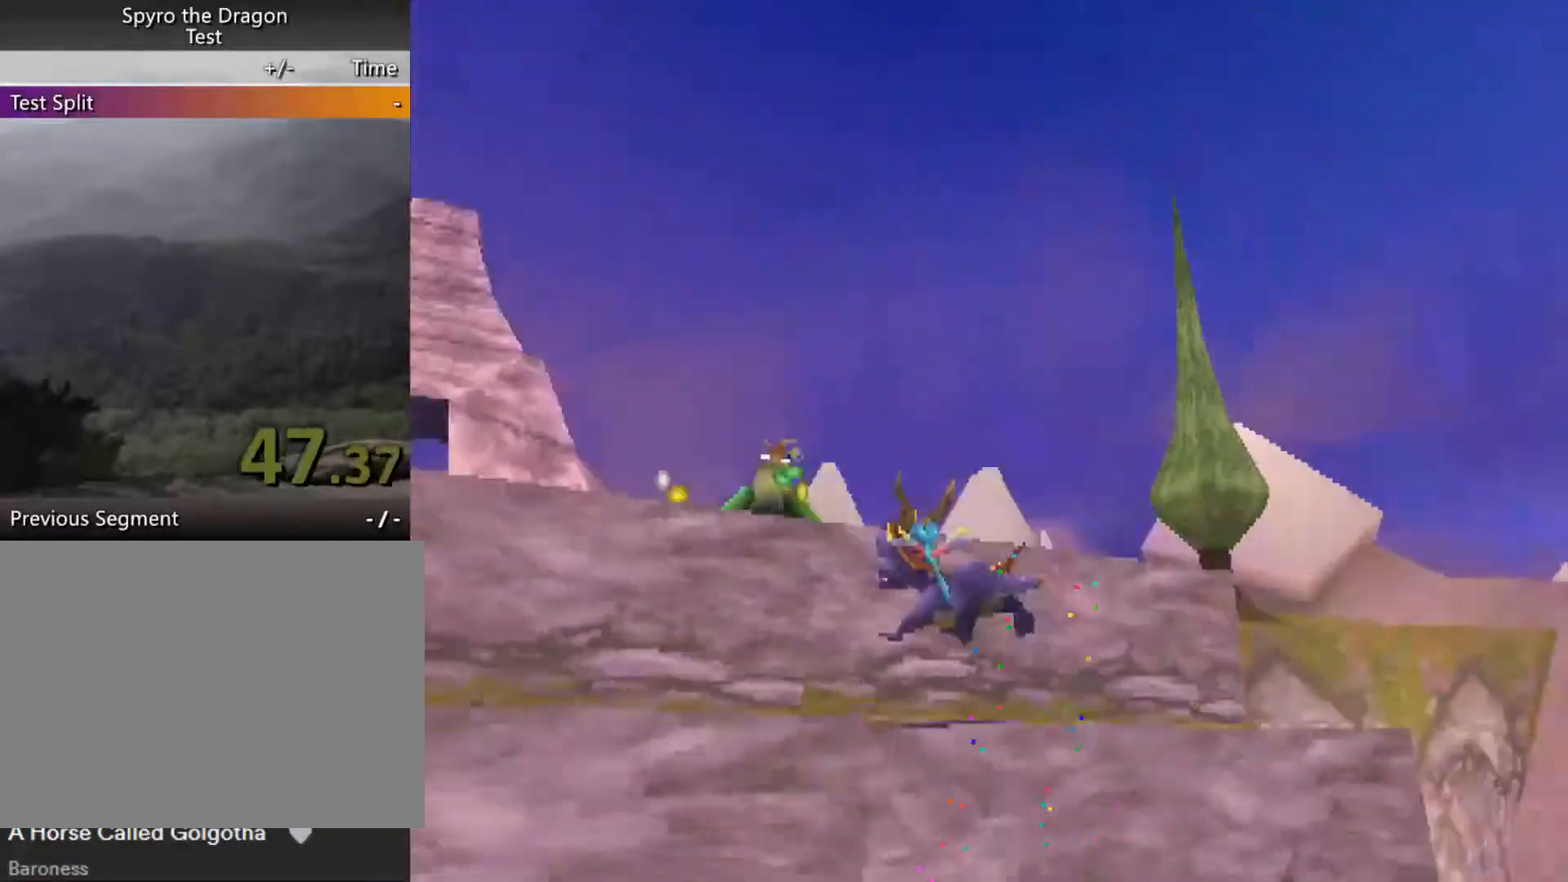
{"buttons": ["SQUARE"], "left_stick": "up", "events": [[33, "left_stick", "center"], [133, "CROSS", "down"], [300, "left_stick", "up"], [467, "SQUARE", "down"], [500, "CROSS", "up"]]}
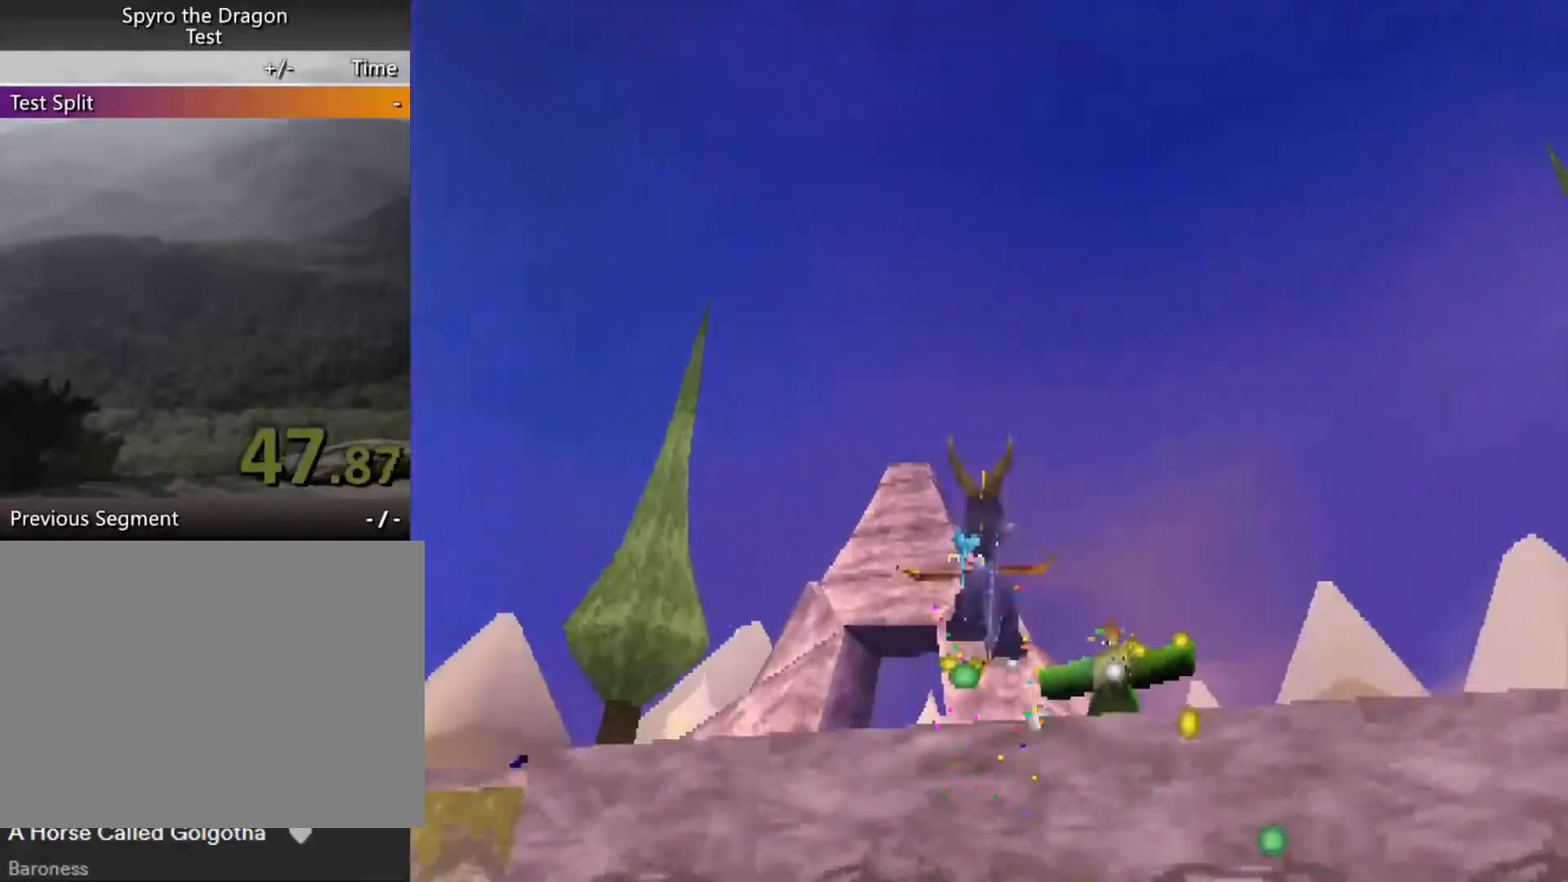
{"buttons": ["SQUARE"], "left_stick": "center", "events": [[33, "left_stick", "center"], [300, "left_stick", "up-left"], [400, "left_stick", "center"]]}
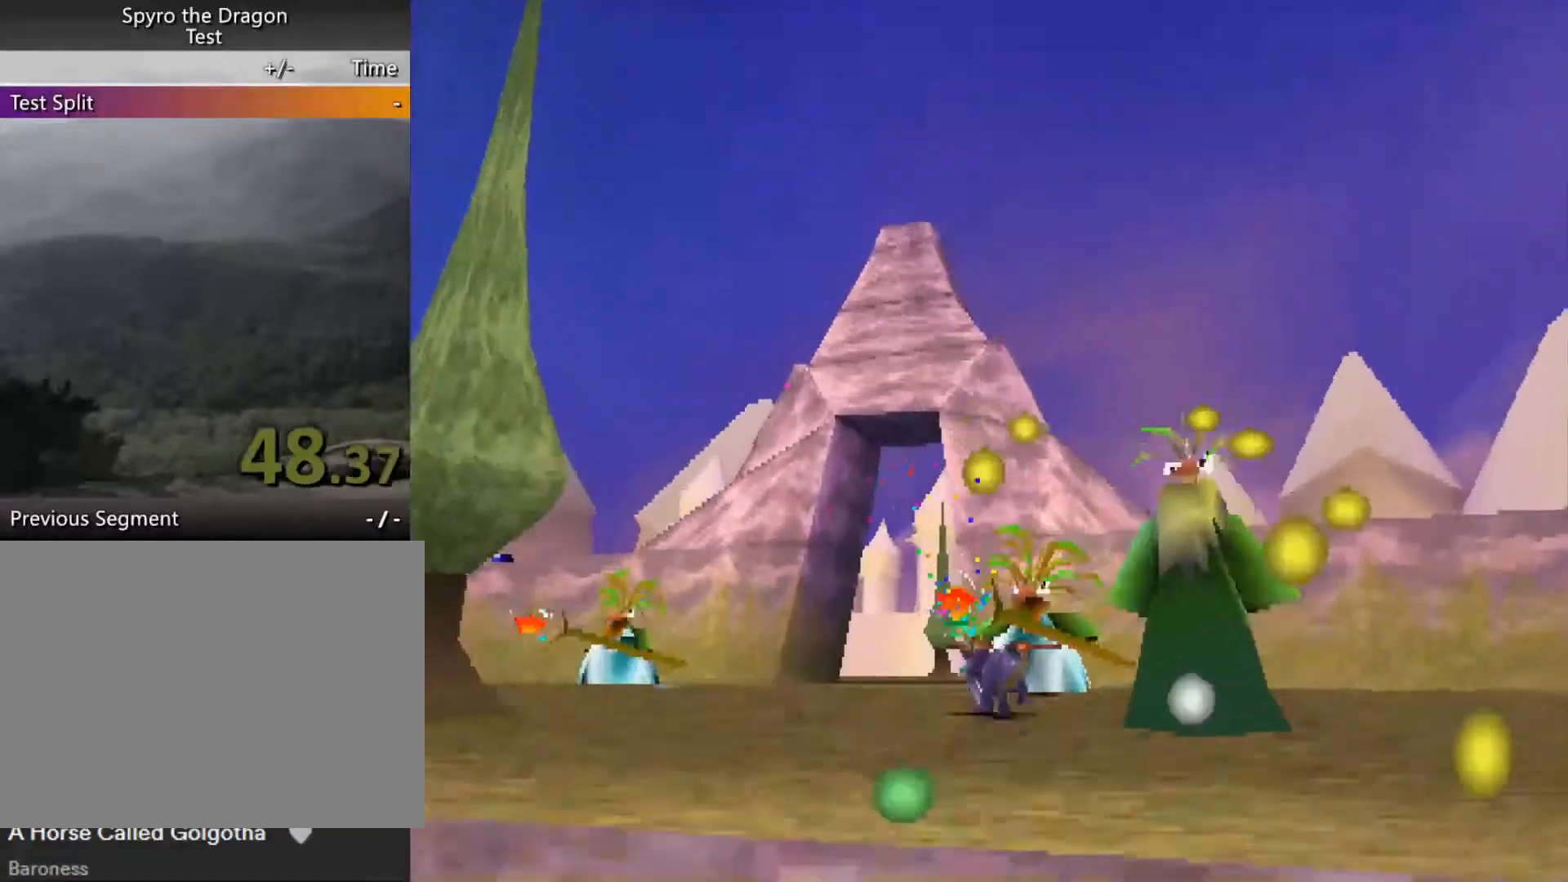
{"buttons": ["SQUARE"], "left_stick": "center", "events": []}
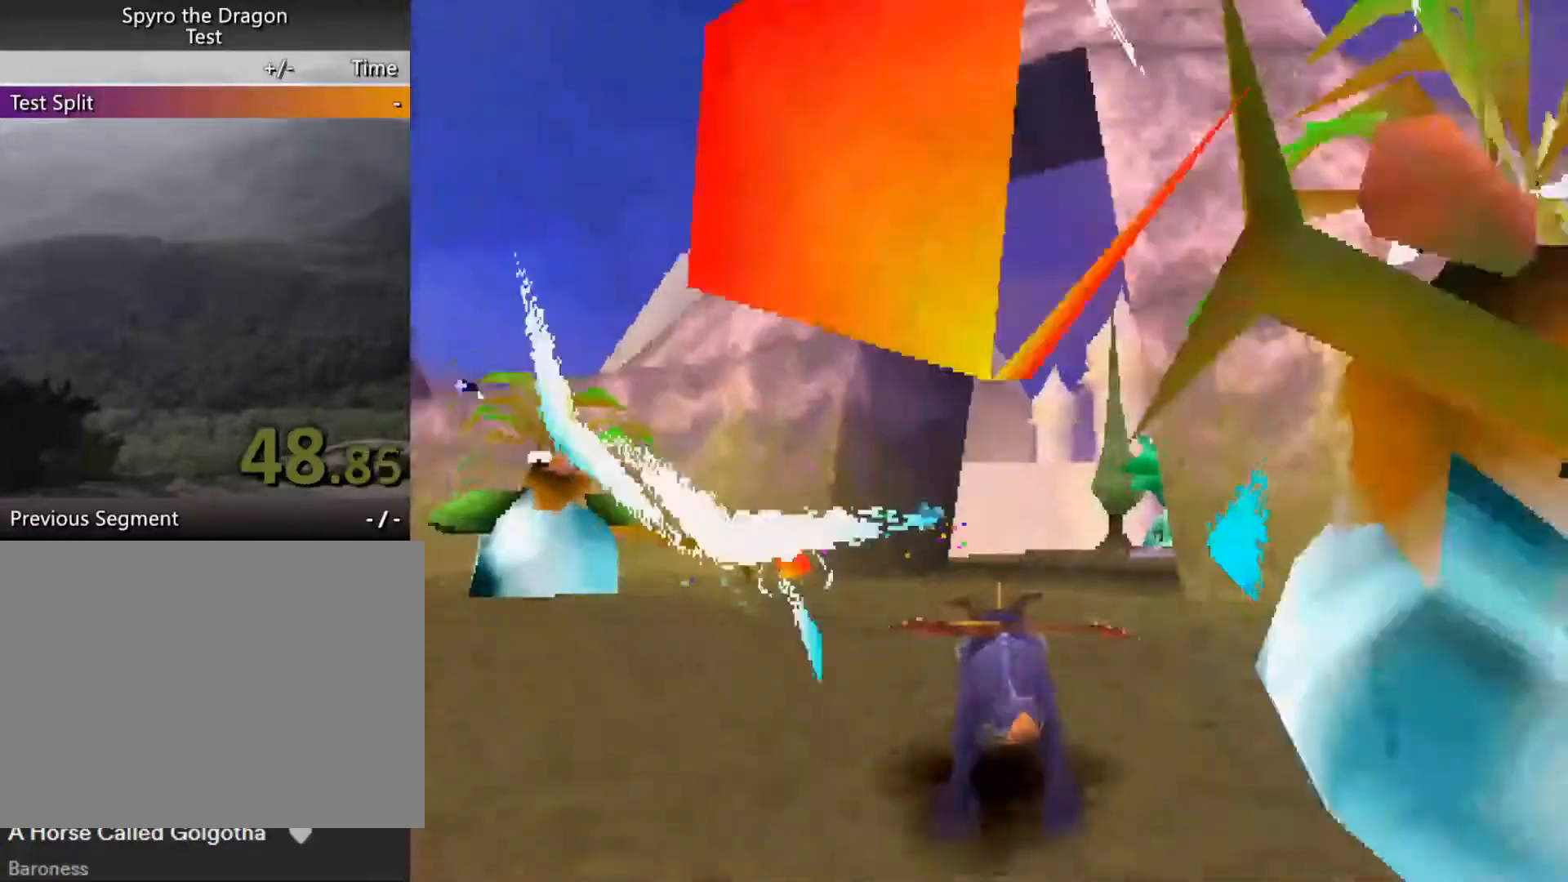
{"buttons": ["SQUARE"], "left_stick": "center", "events": [[100, "left_stick", "right"], [467, "left_stick", "center"]]}
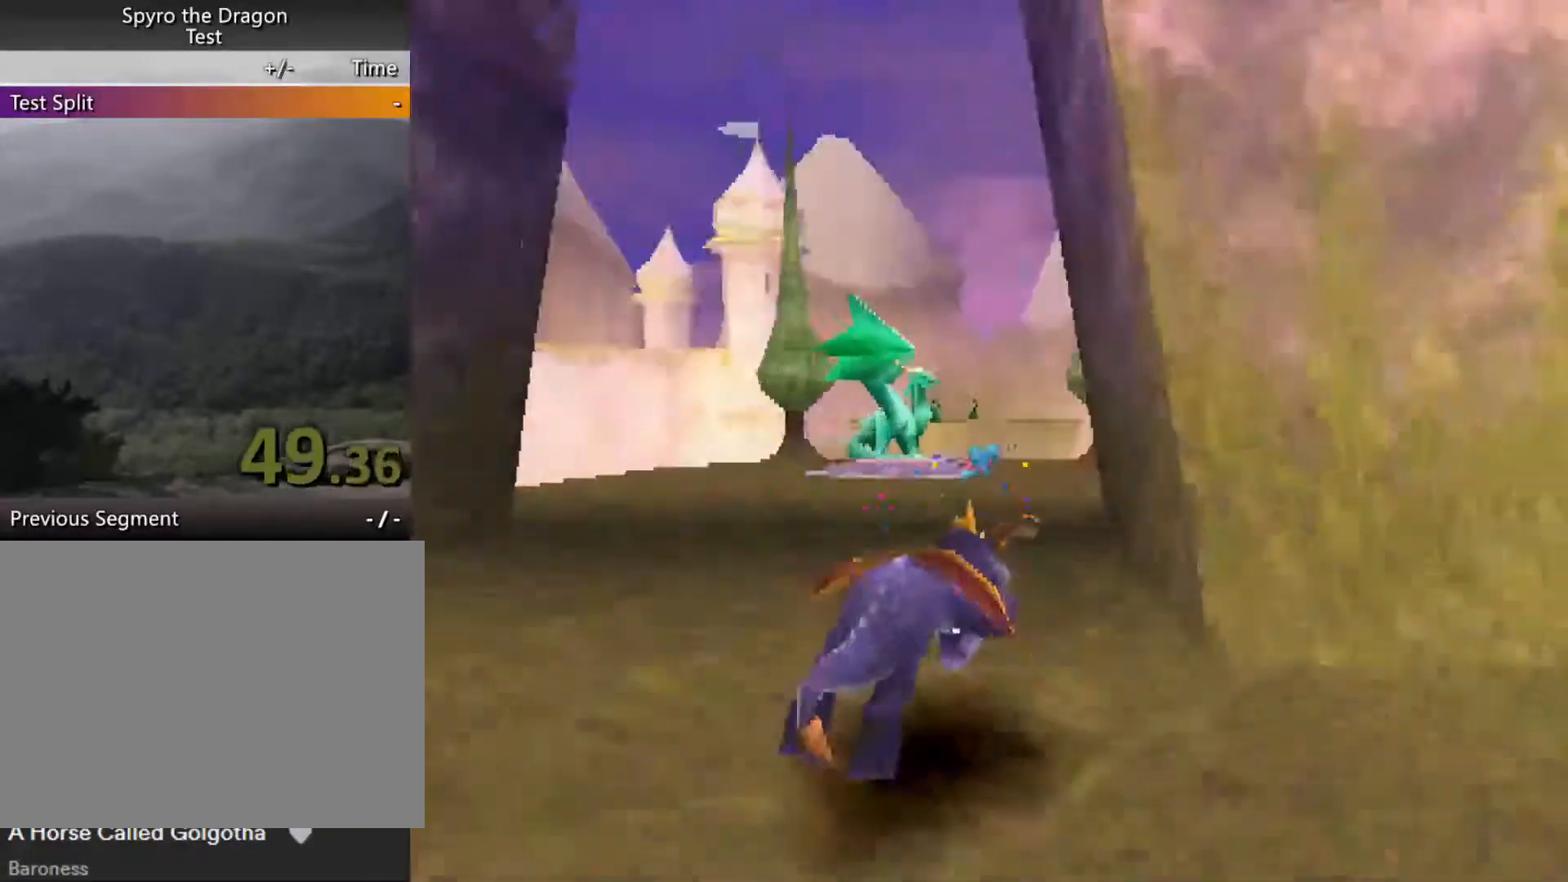
{"buttons": ["SQUARE"], "left_stick": "center", "events": []}